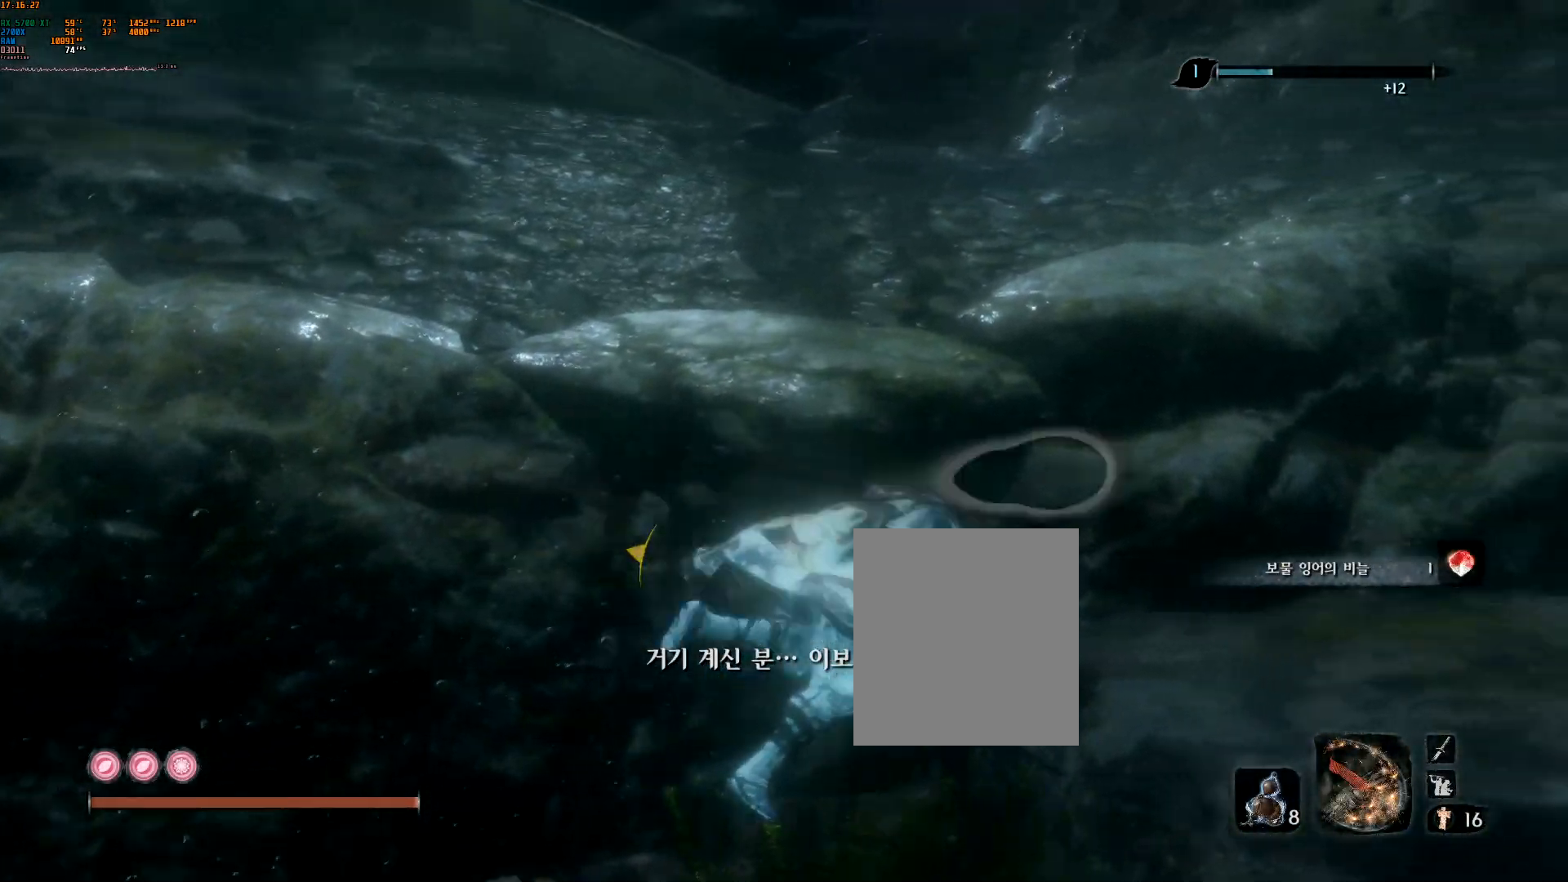
Gameplay with a controller (Xbox layout); each line is a JSON object with the inputs held at the frame after it. "events" lists button and stick changes between this image and that frame as [ms after this image, input, new state], when the widget could be followed in between. Not read: L2 L3 R3 TOUCHPAD other_buttons right_stick.
{"buttons": [], "left_stick": "right"}
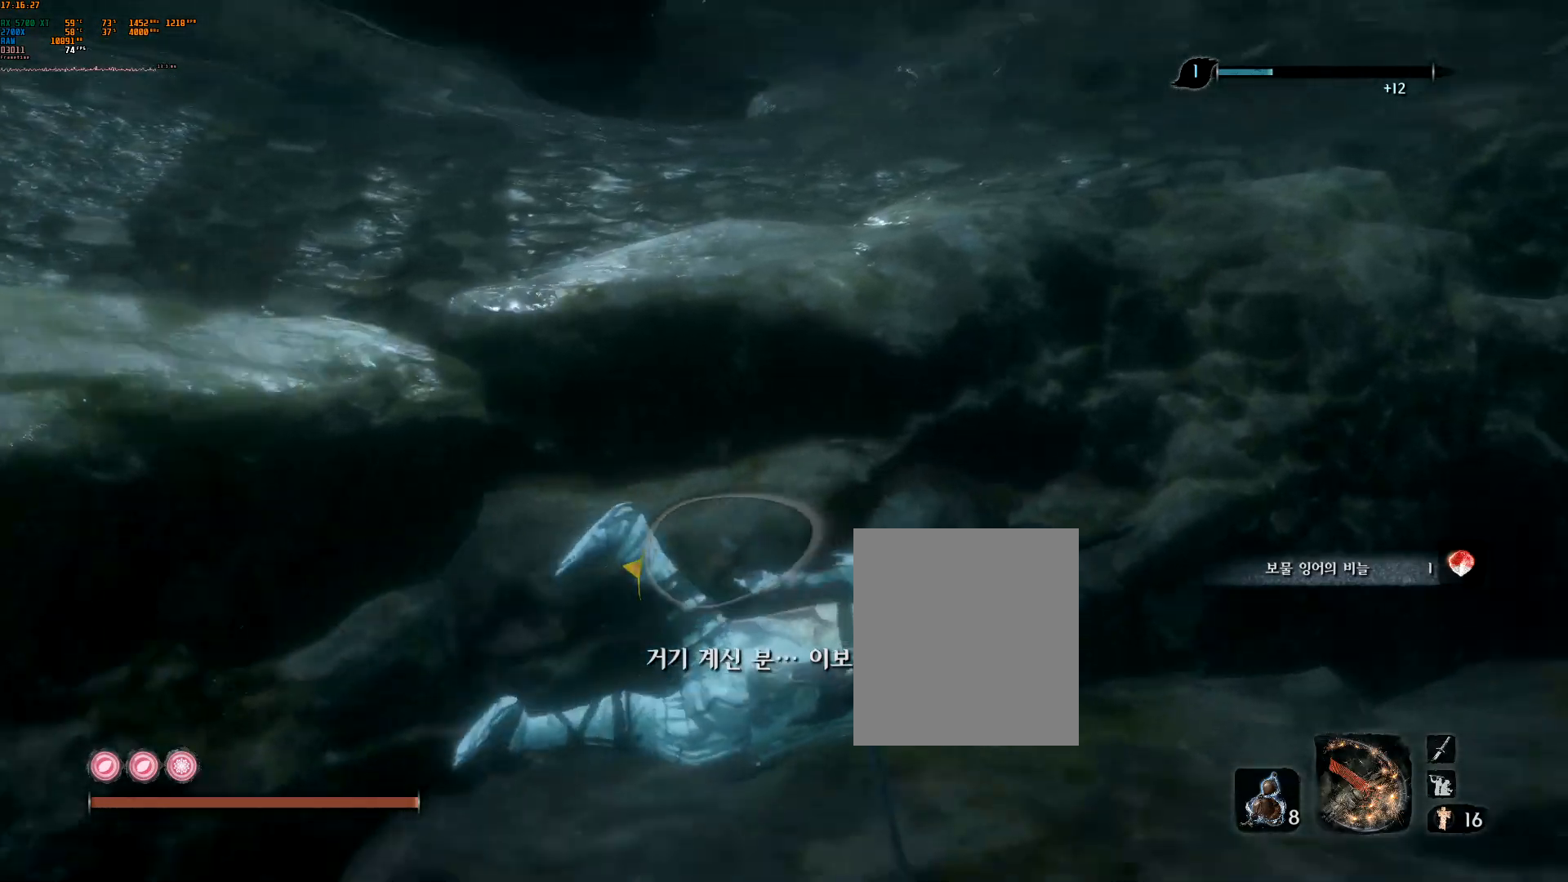
{"buttons": [], "left_stick": "right", "events": [[17, "R2", "down"], [317, "R2", "up"]]}
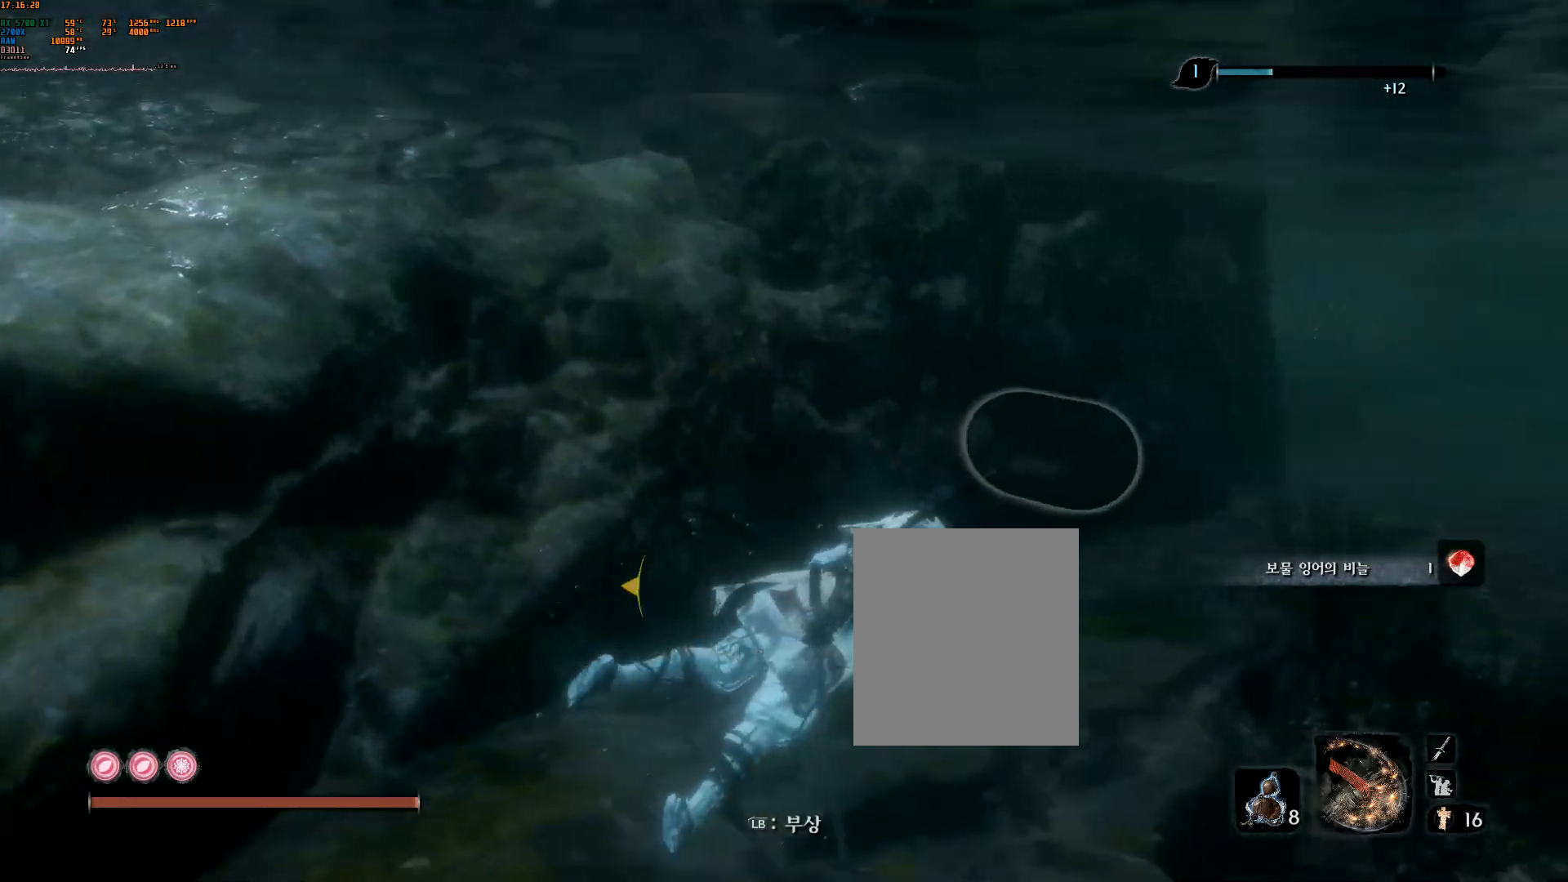
{"buttons": [], "left_stick": "up-right", "events": [[100, "left_stick", "up-right"], [433, "DPAD_DOWN", "down"], [450, "DPAD_DOWN", "up"]]}
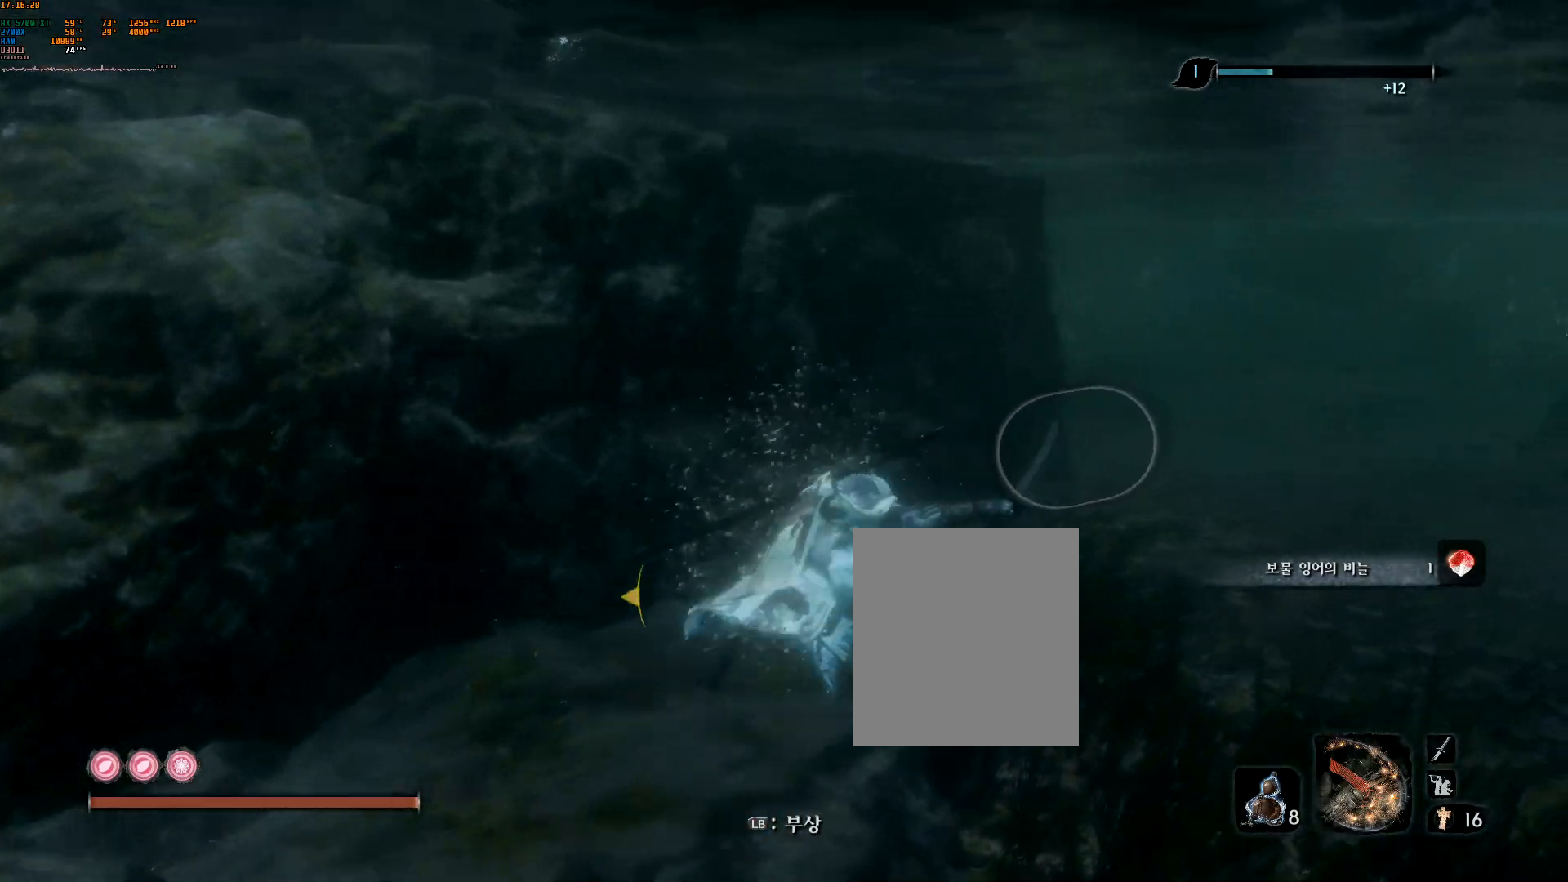
{"buttons": [], "left_stick": "up", "events": [[433, "left_stick", "up"]]}
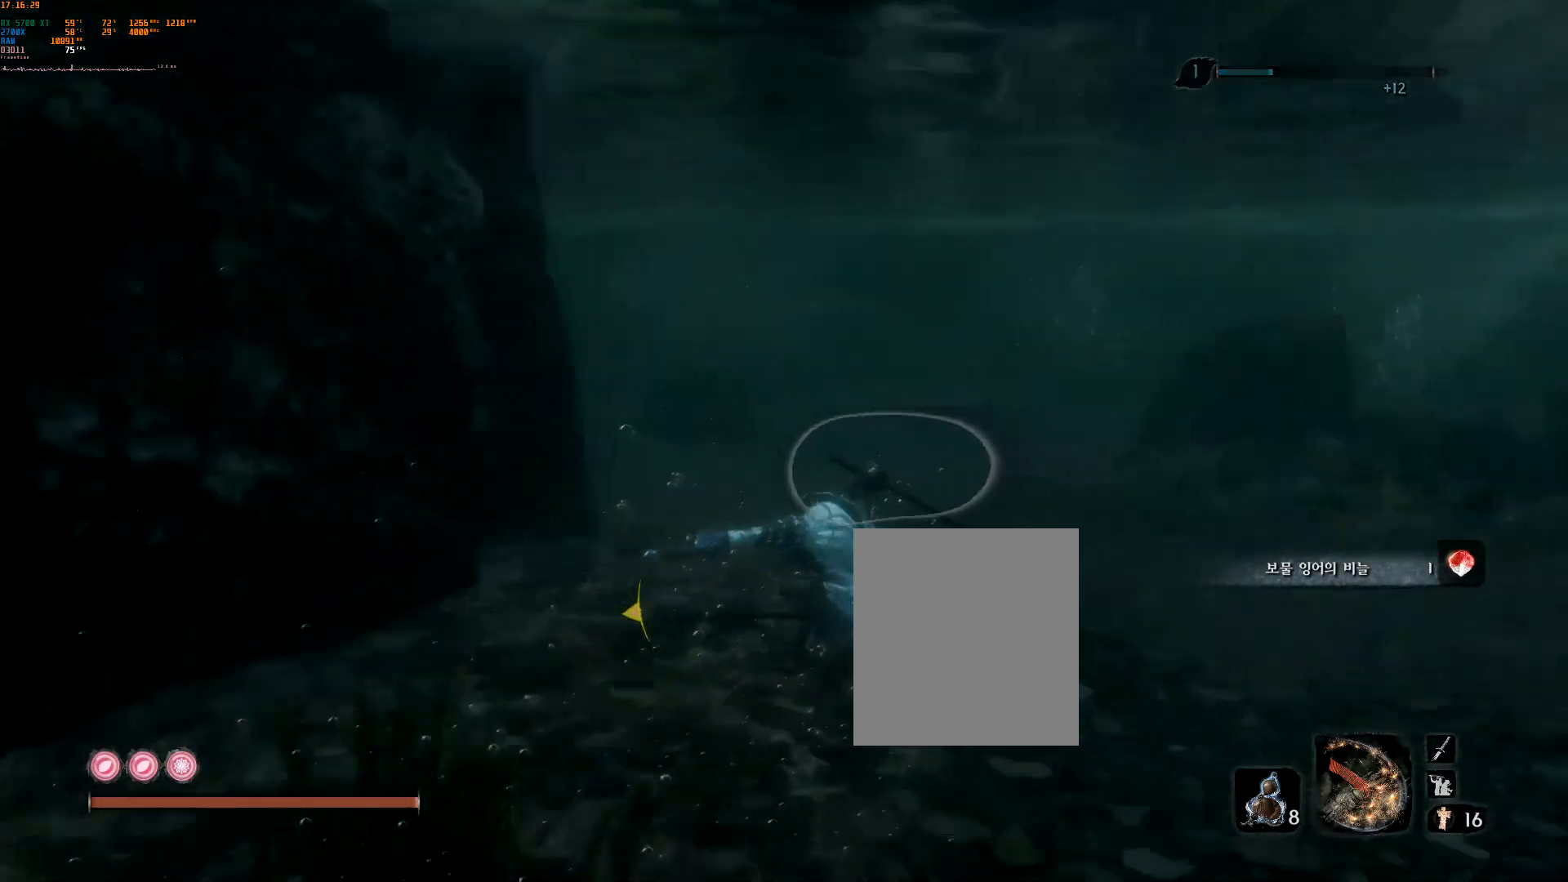
{"buttons": [], "left_stick": "up", "events": []}
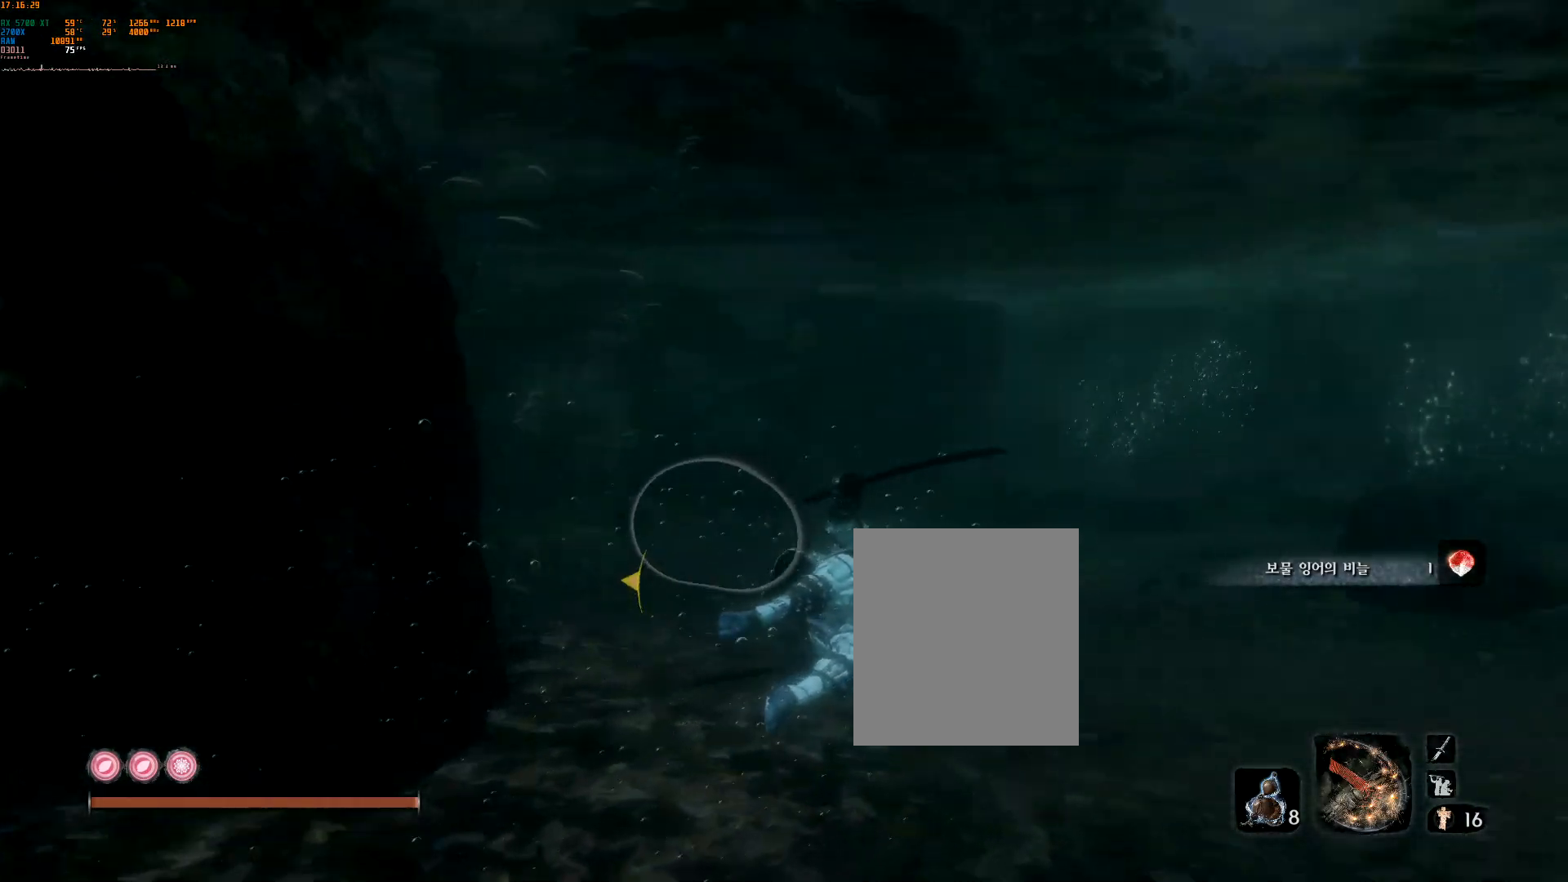
{"buttons": [], "left_stick": "up", "events": []}
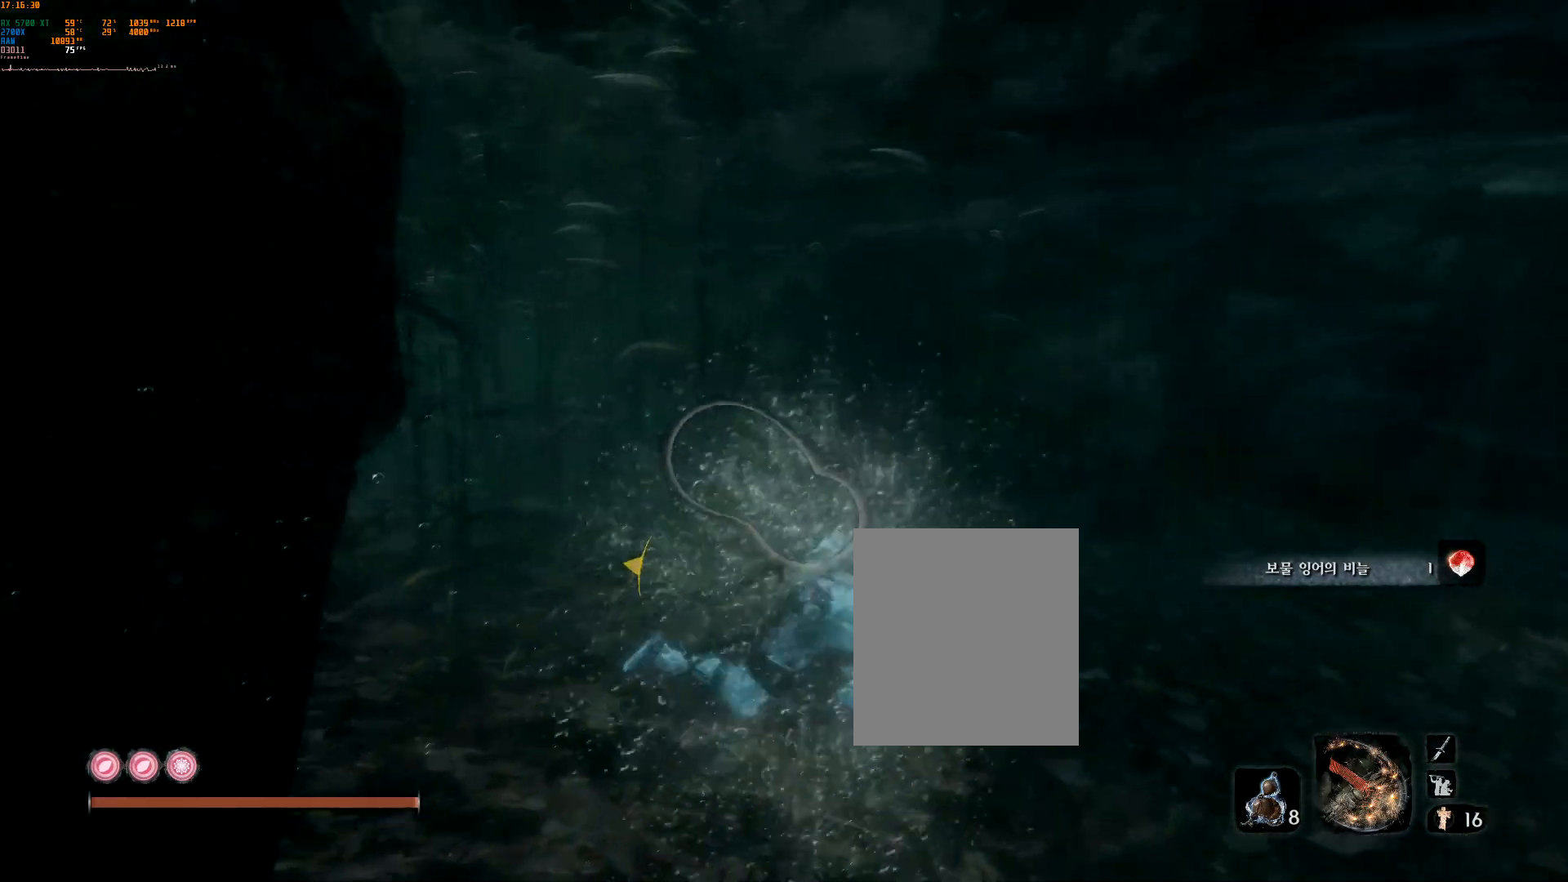
{"buttons": [], "left_stick": "up", "events": []}
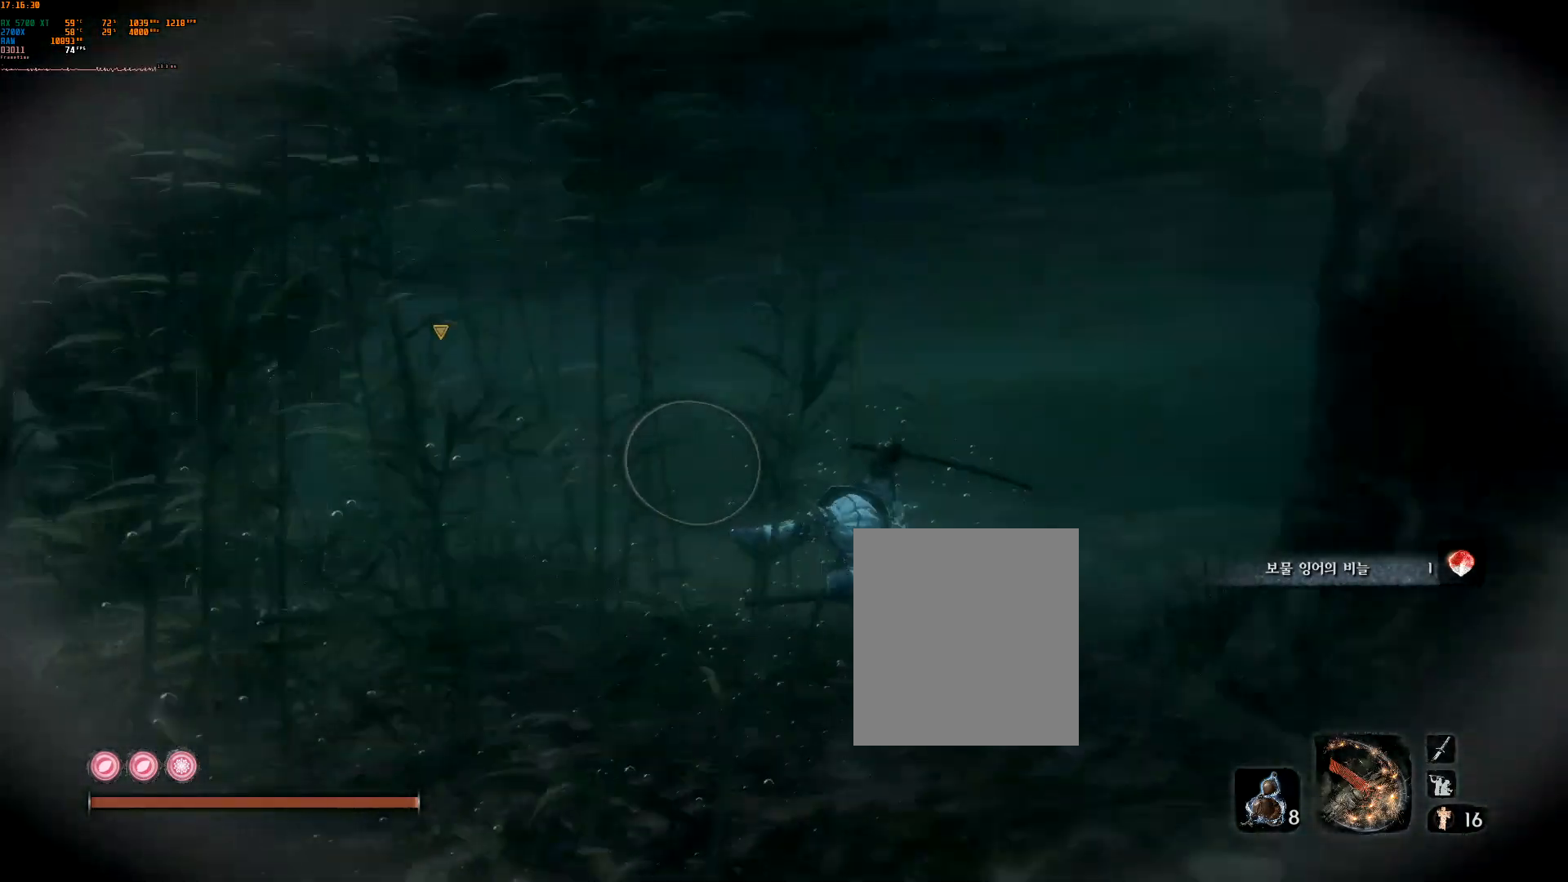
{"buttons": [], "left_stick": "up", "events": []}
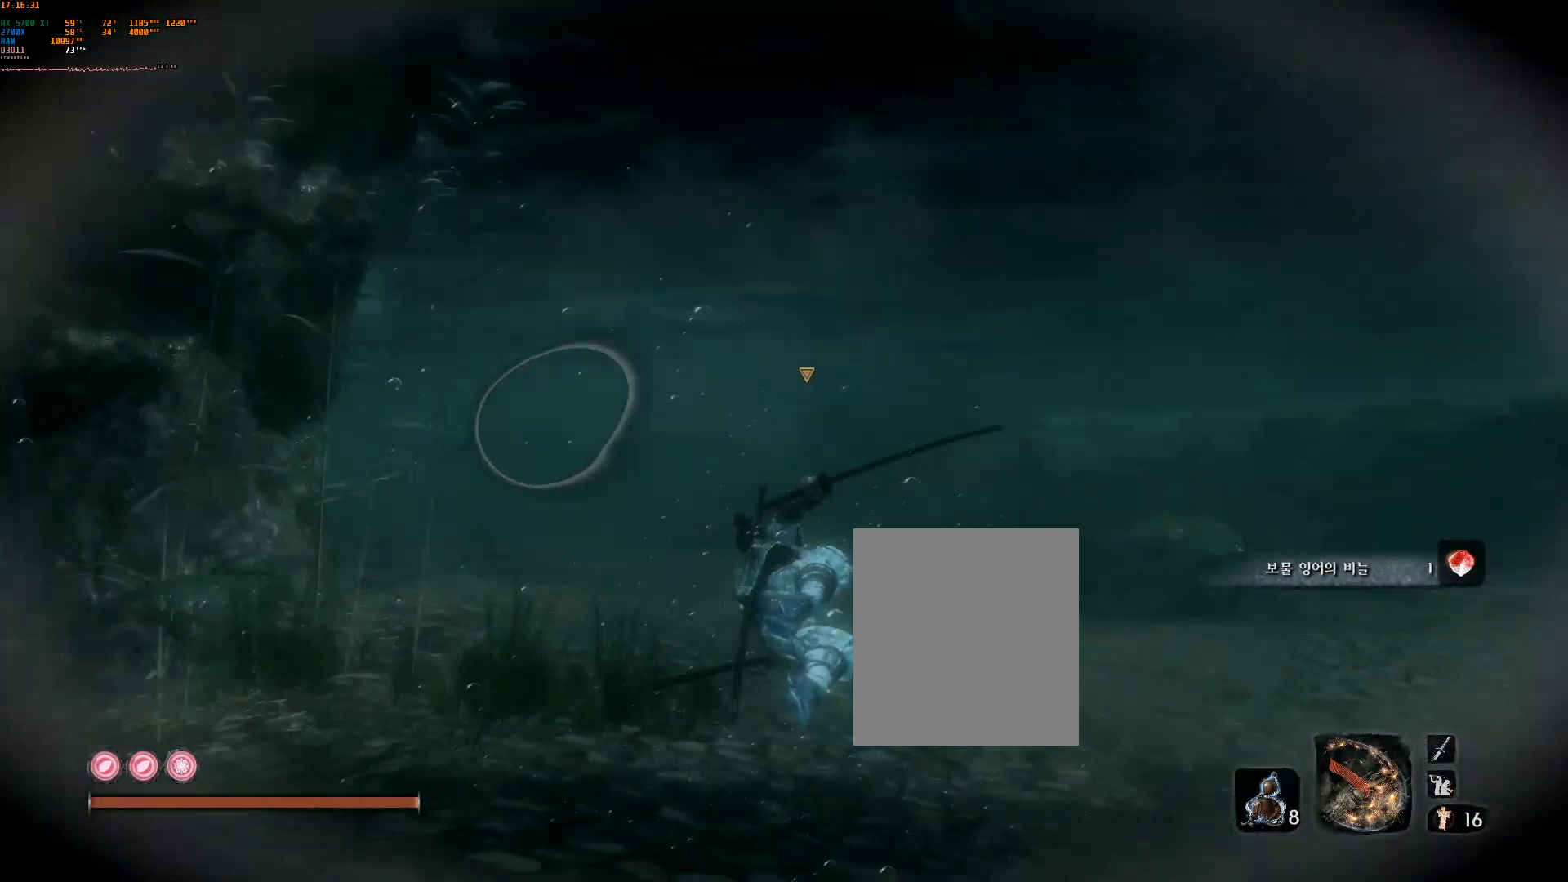
{"buttons": [], "left_stick": "up", "events": []}
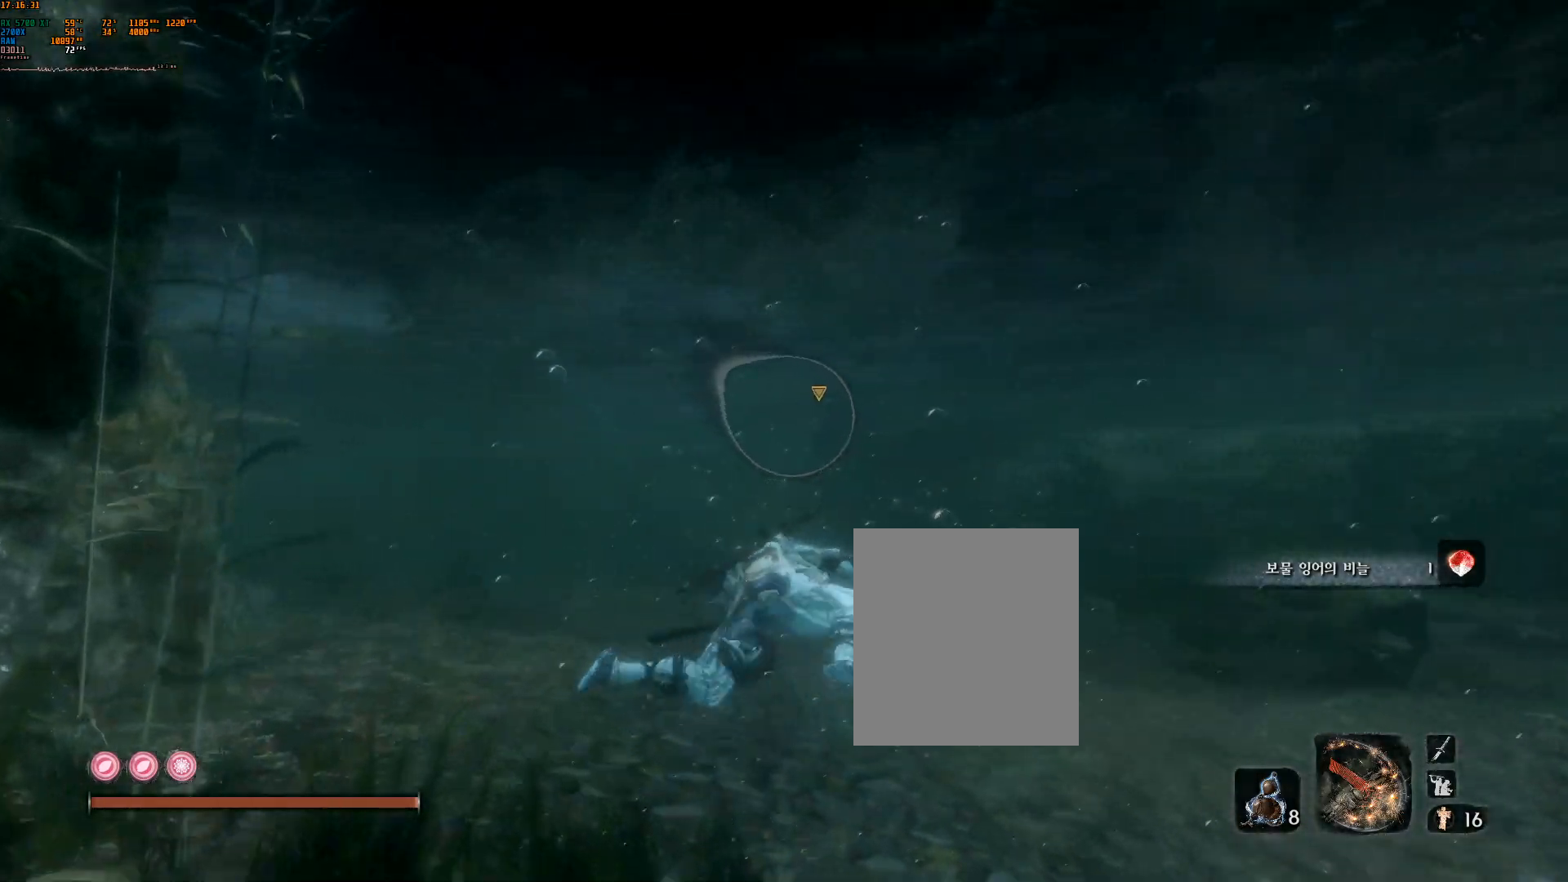
{"buttons": [], "left_stick": "up", "events": []}
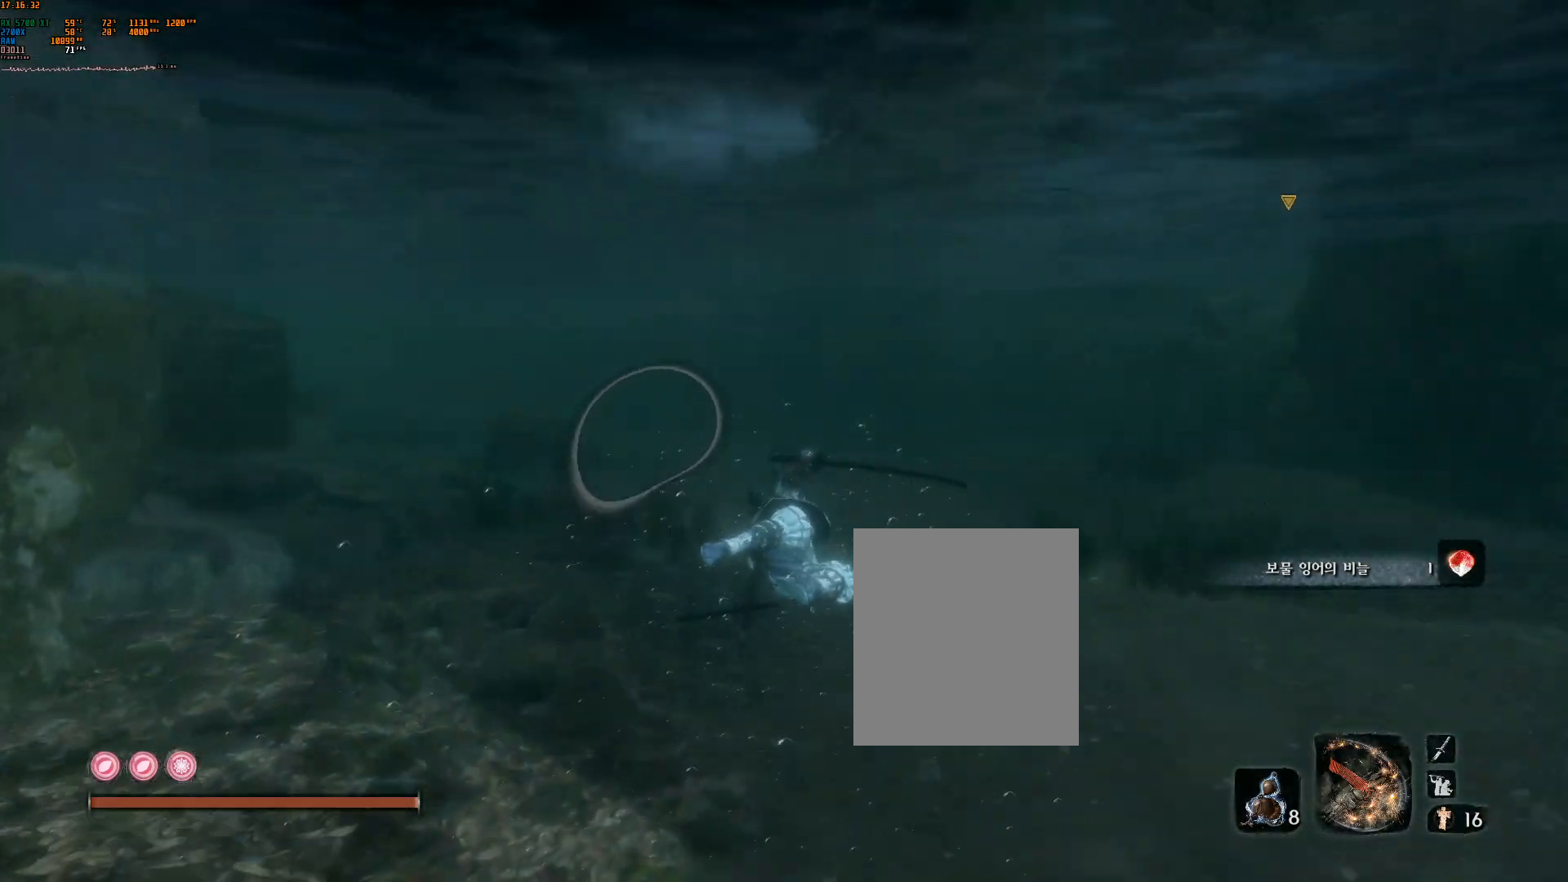
{"buttons": [], "left_stick": "up", "events": []}
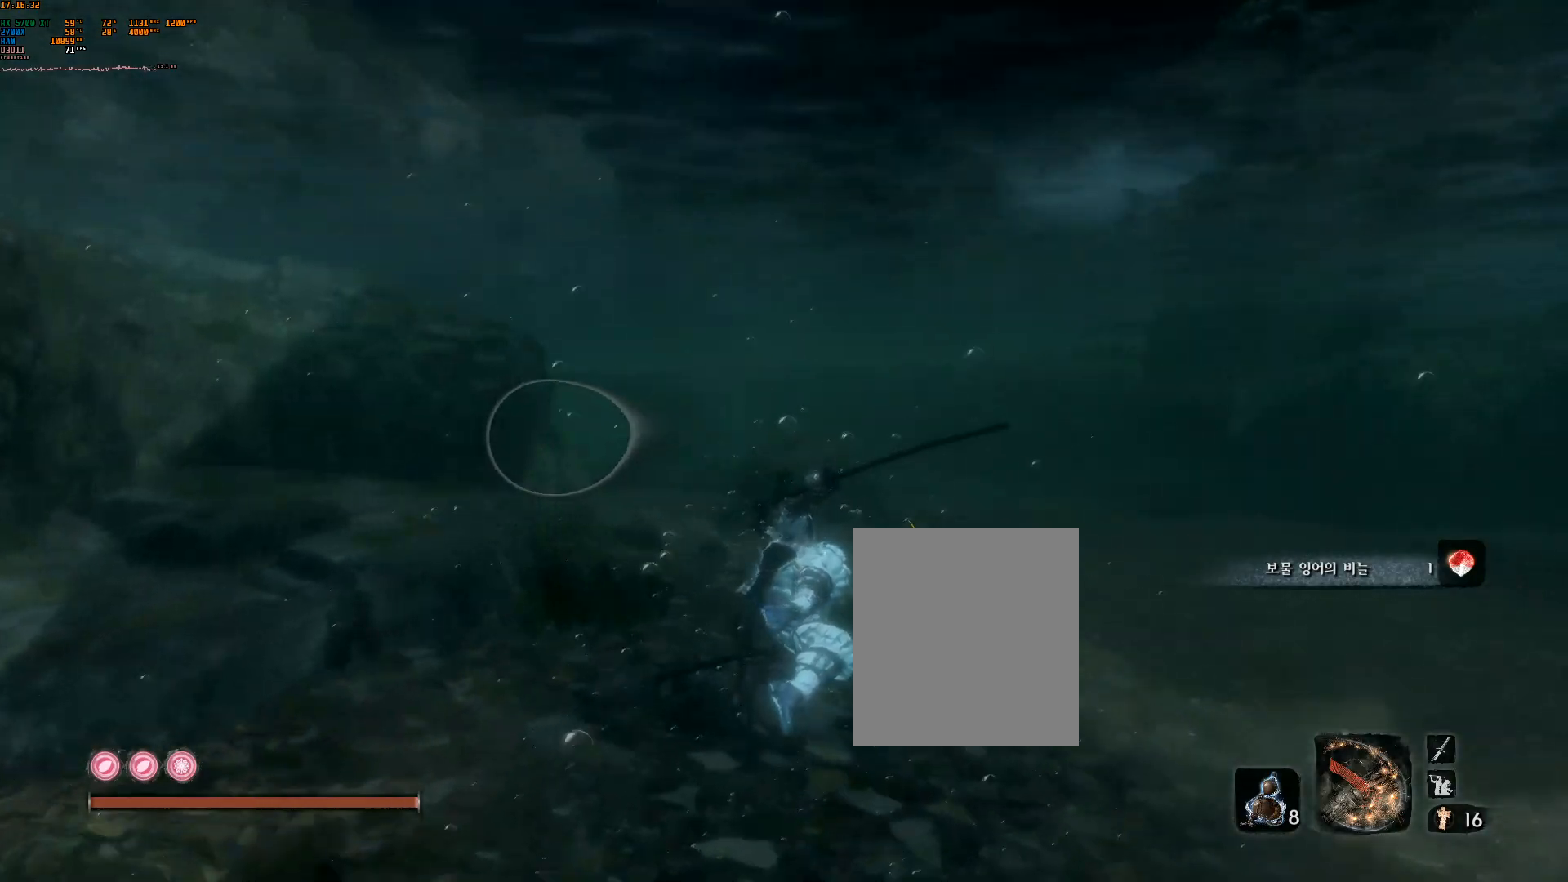
{"buttons": [], "left_stick": "up", "events": []}
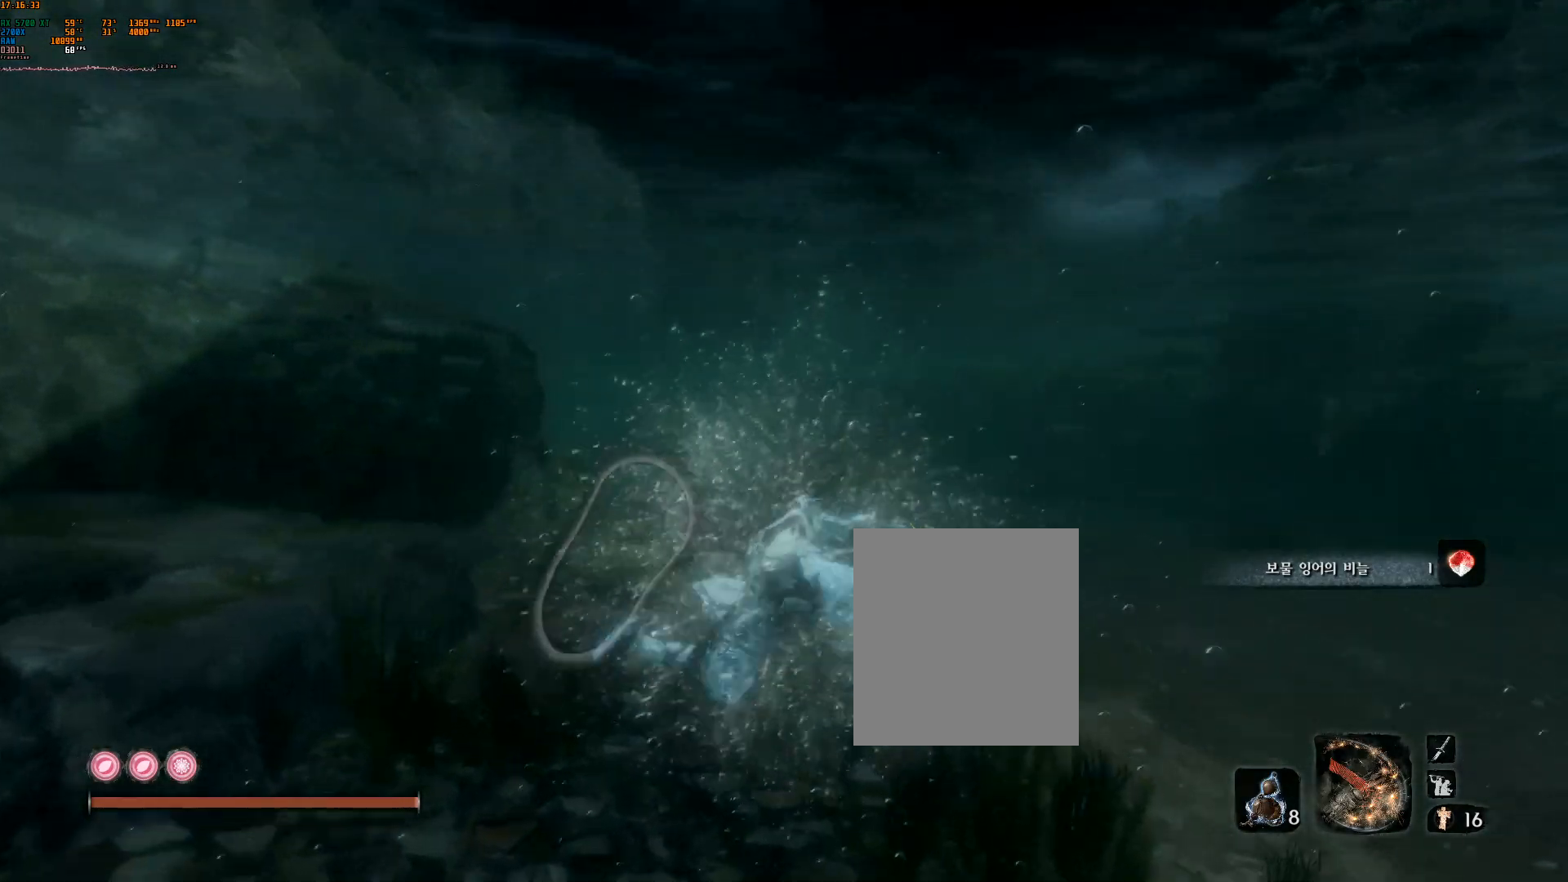
{"buttons": [], "left_stick": "up", "events": [[100, "R2", "down"], [150, "R2", "up"]]}
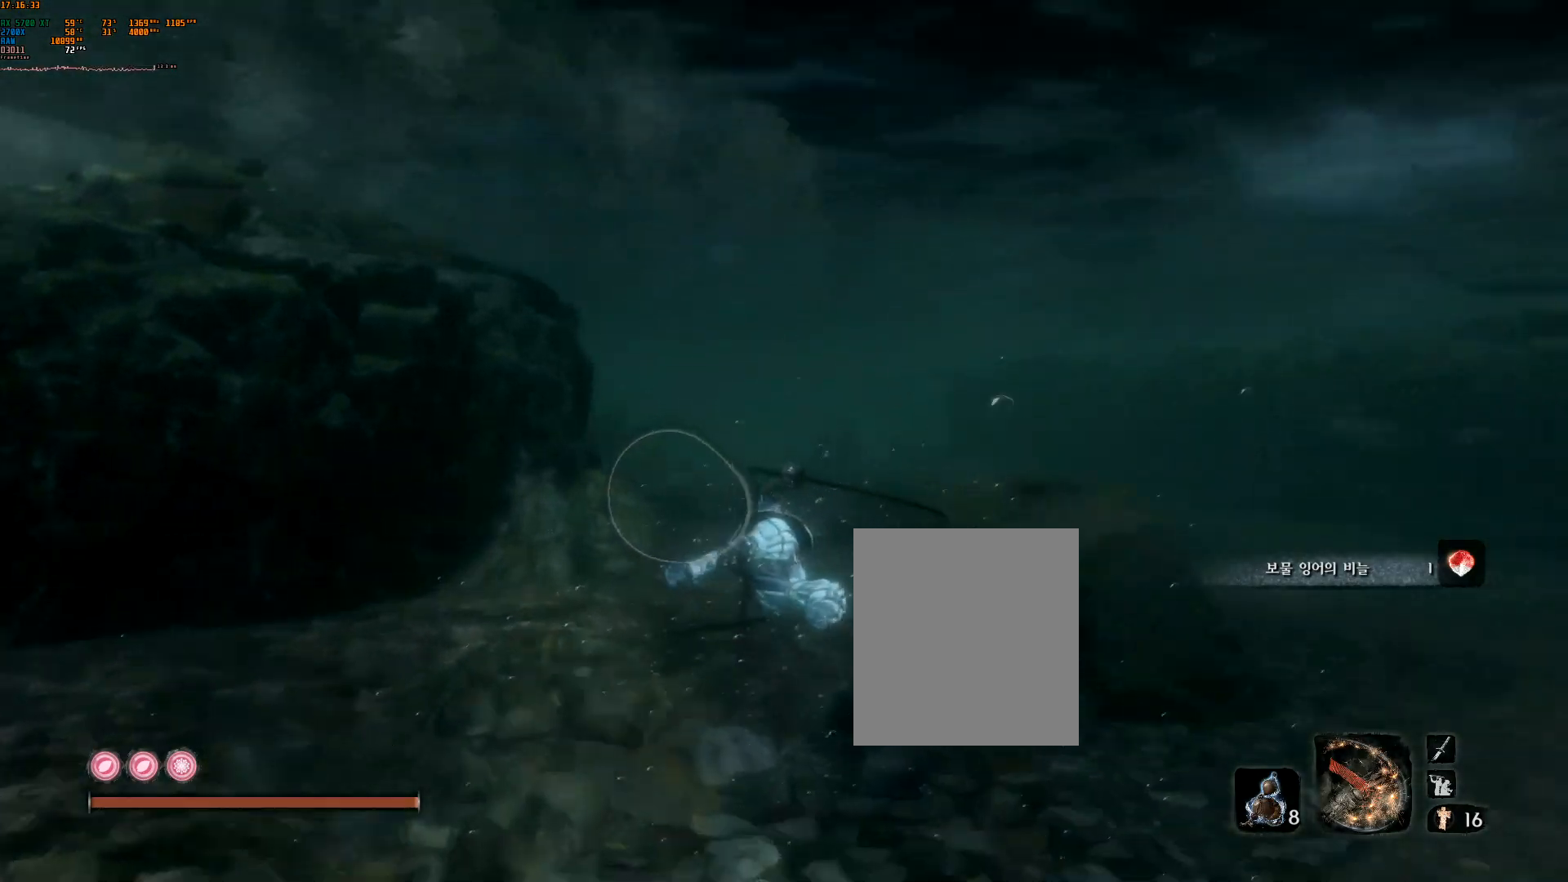
{"buttons": [], "left_stick": "up", "events": []}
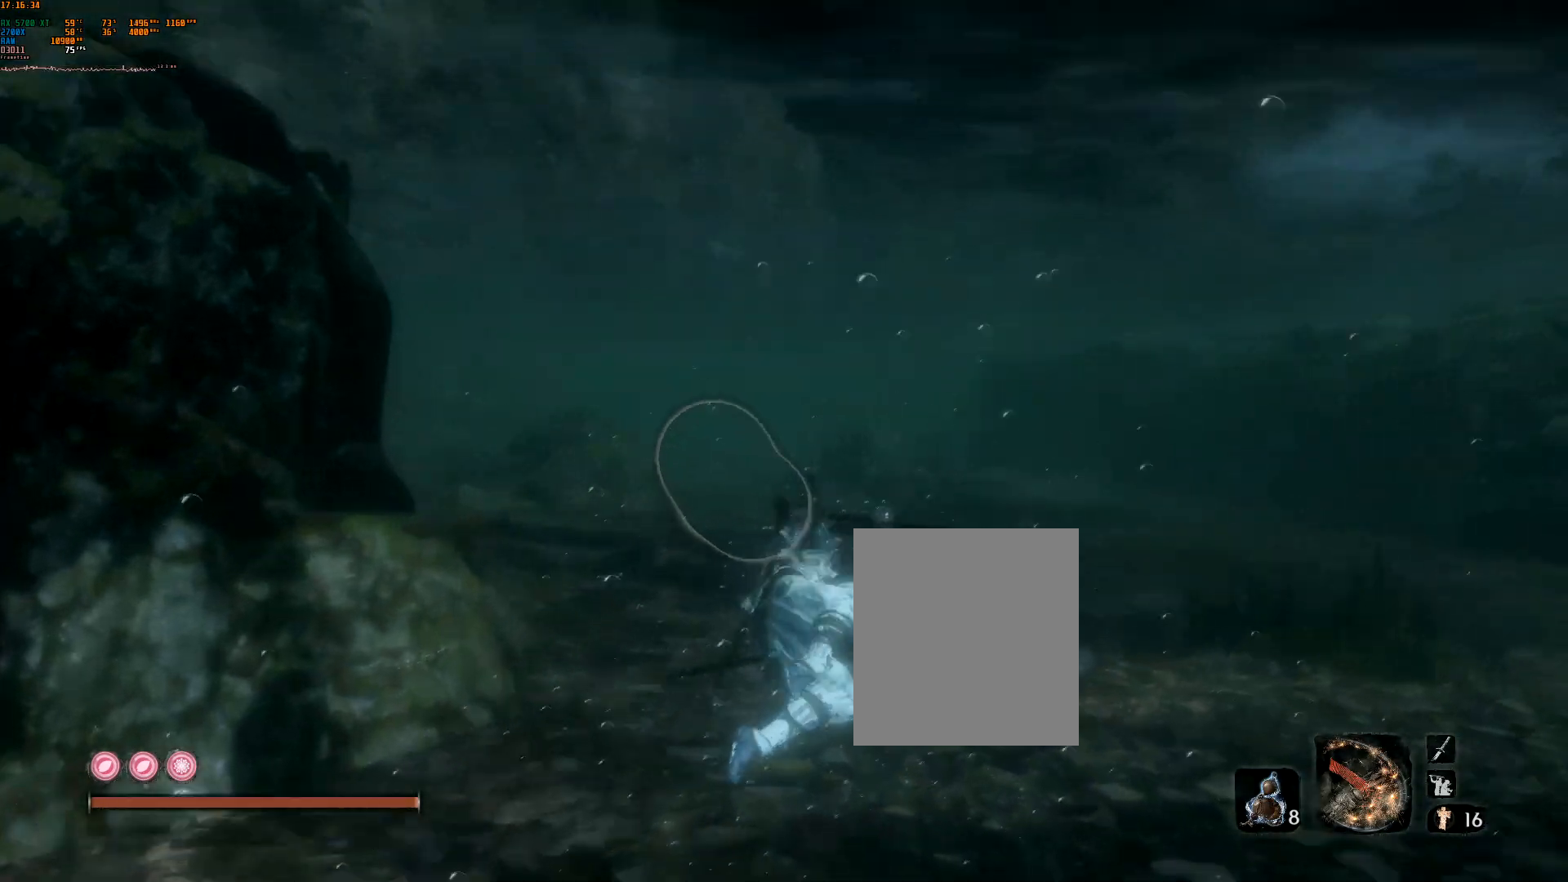
{"buttons": [], "left_stick": "up", "events": []}
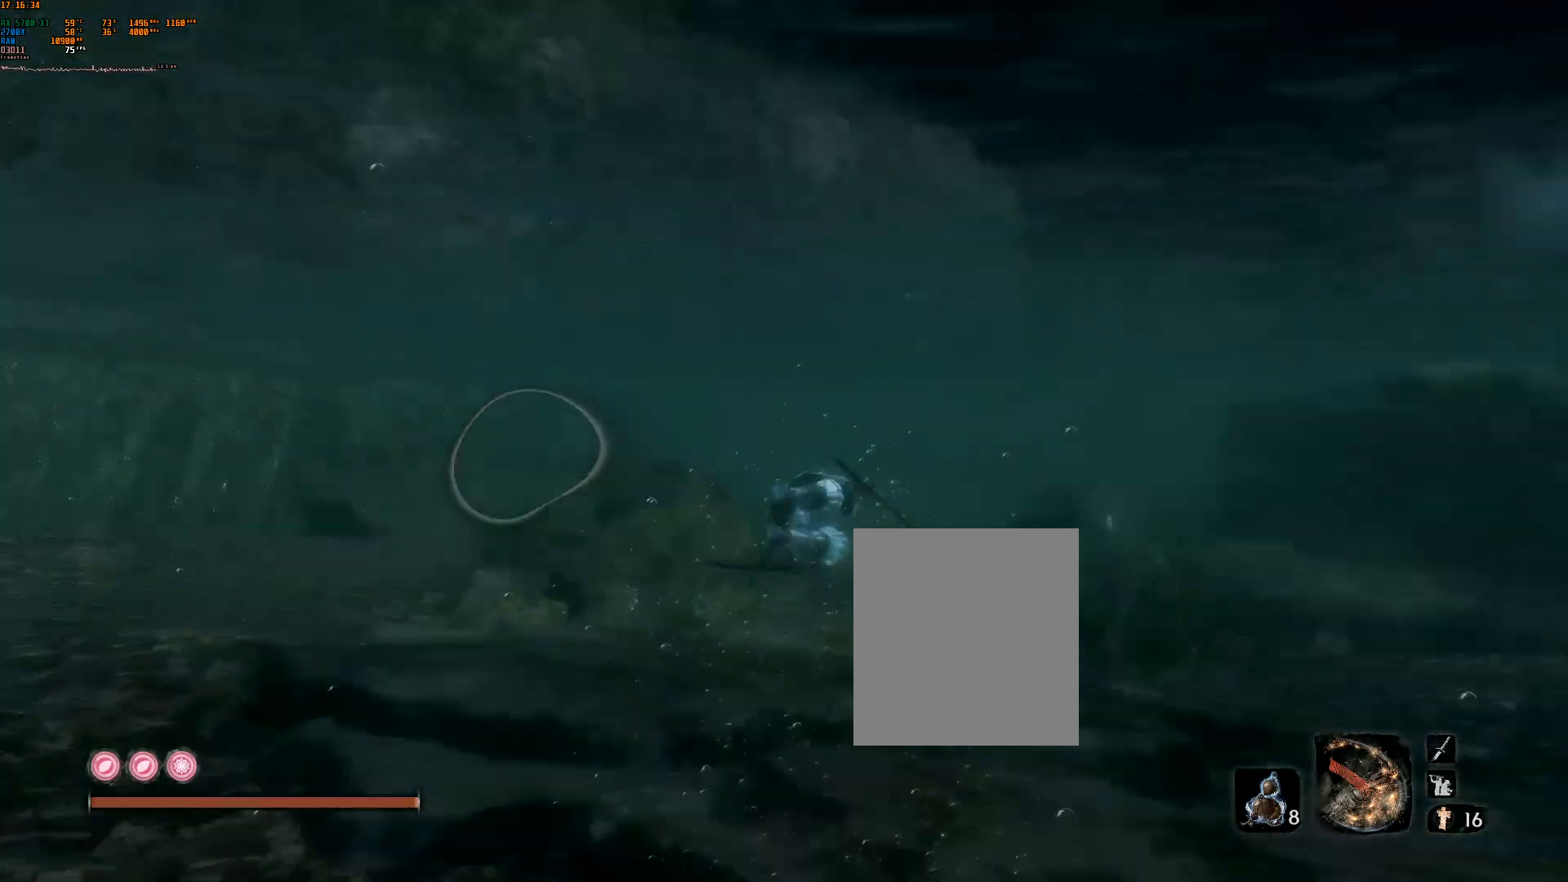
{"buttons": [], "left_stick": "up", "events": []}
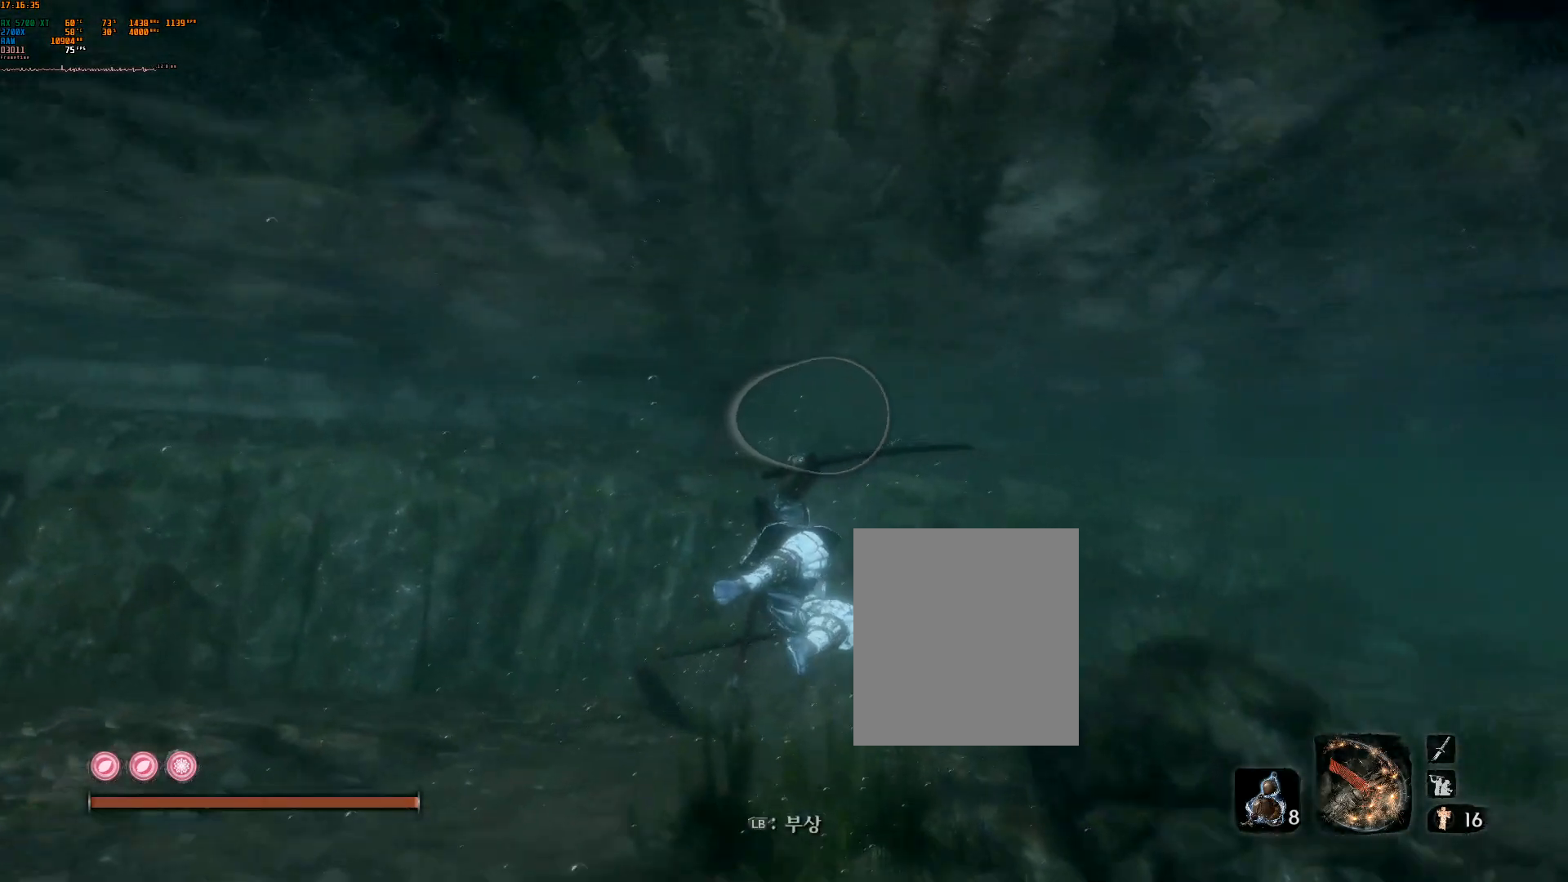
{"buttons": [], "left_stick": "up", "events": []}
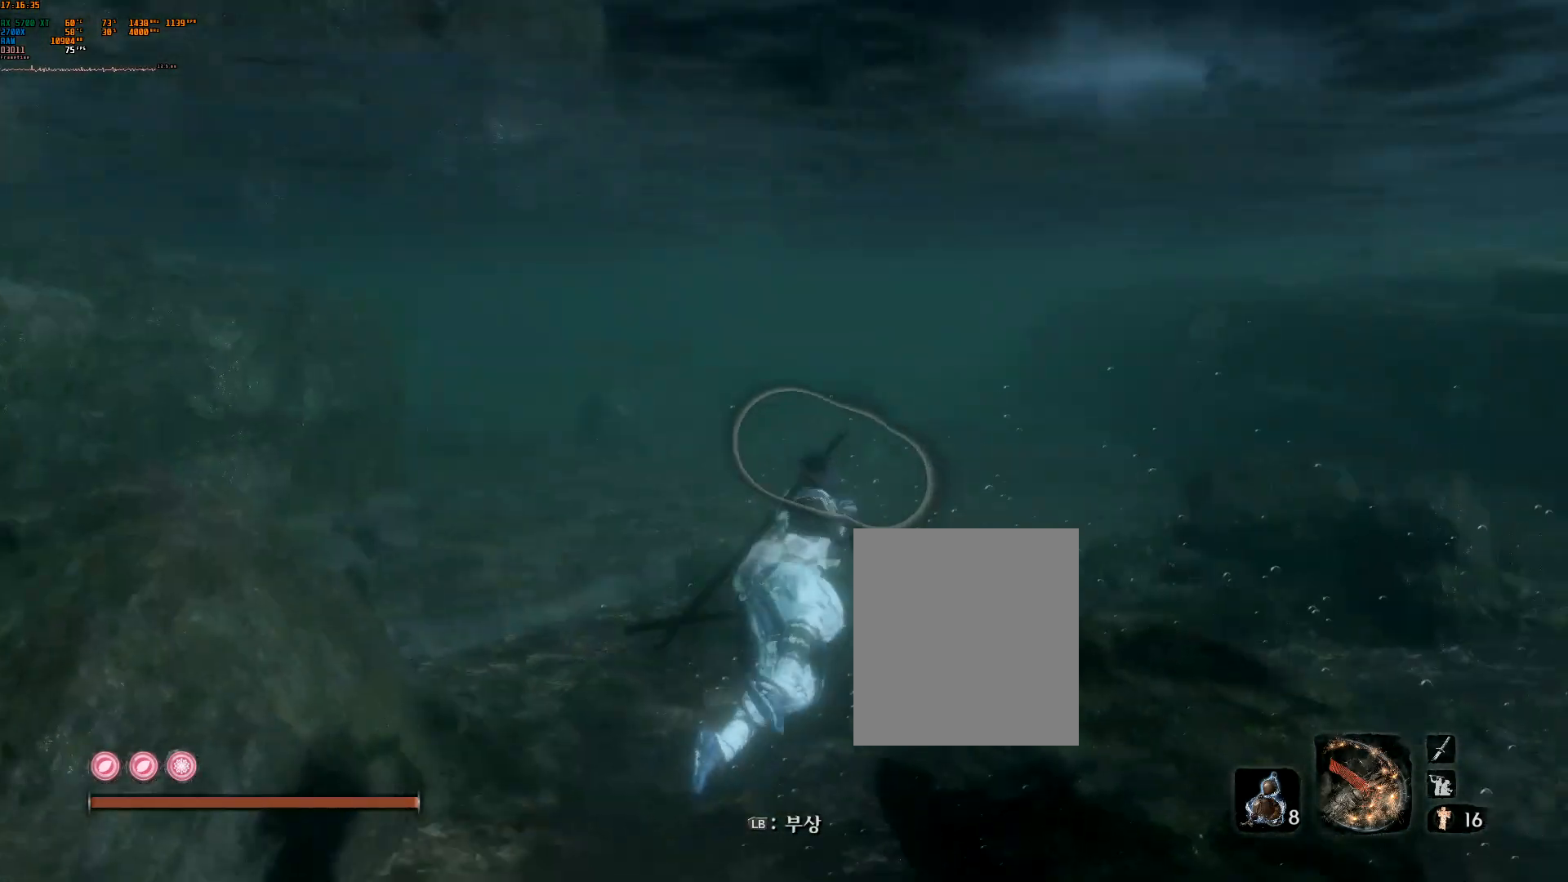
{"buttons": [], "left_stick": "up", "events": []}
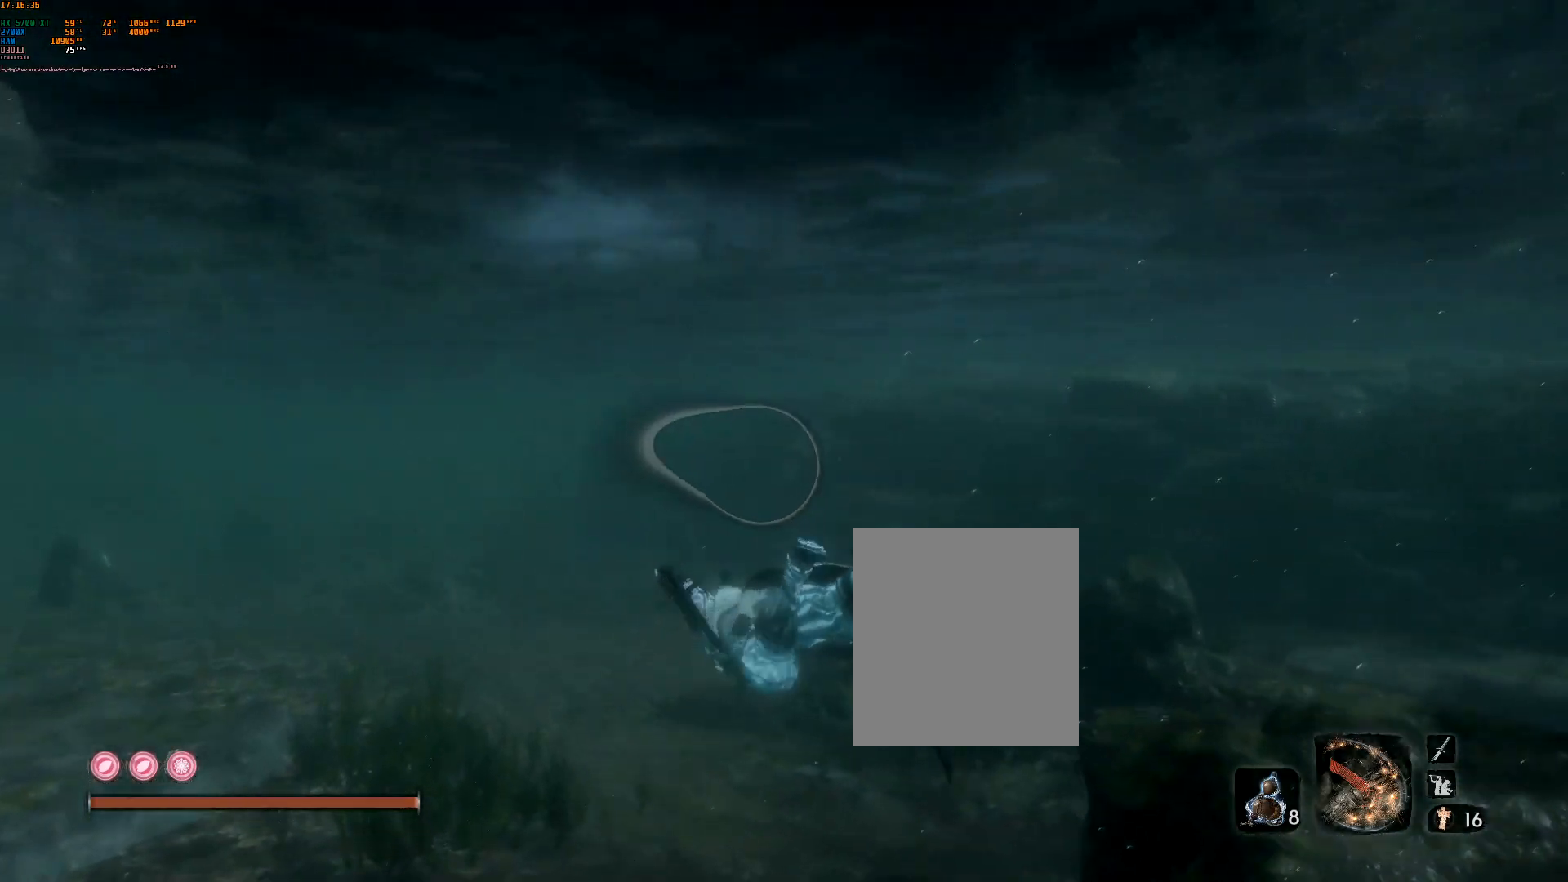
{"buttons": [], "left_stick": "up", "events": []}
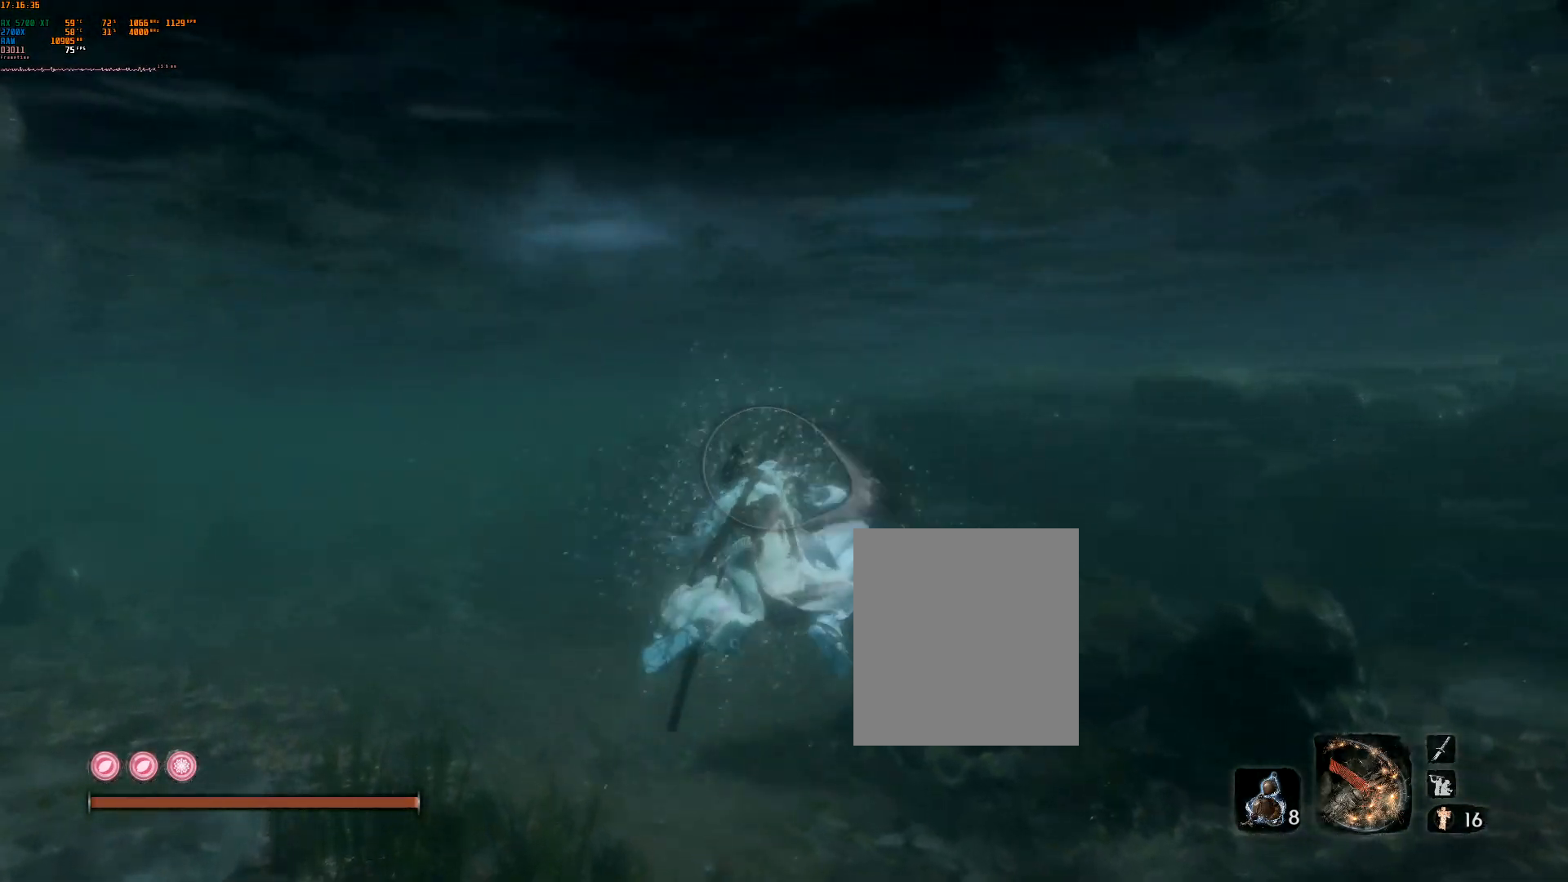
{"buttons": [], "left_stick": "up", "events": [[200, "R2", "down"], [267, "R2", "up"]]}
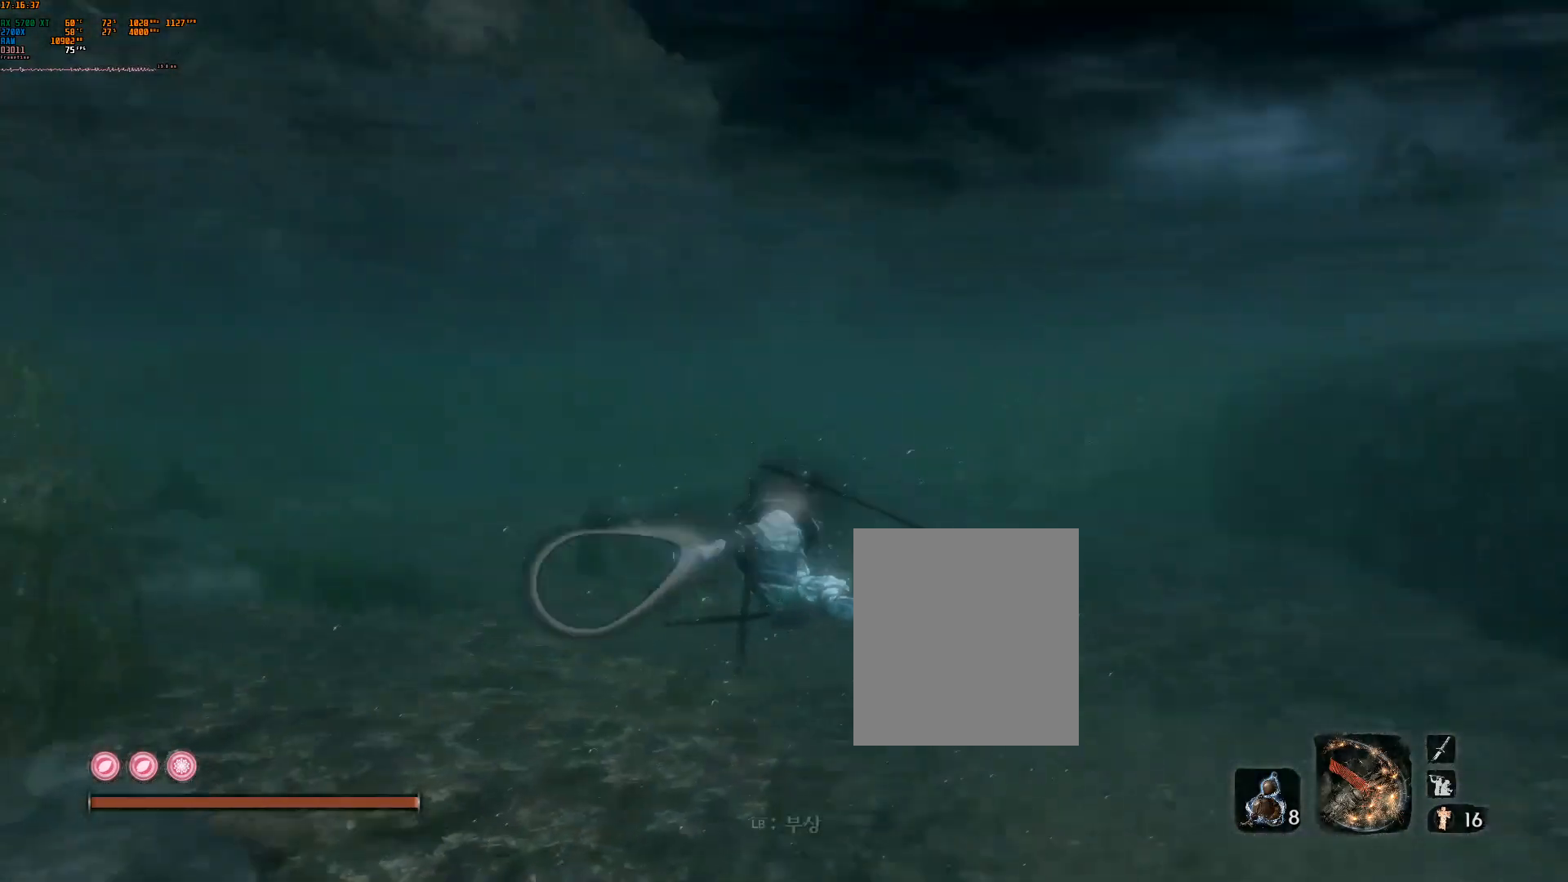
{"buttons": [], "left_stick": "up", "events": []}
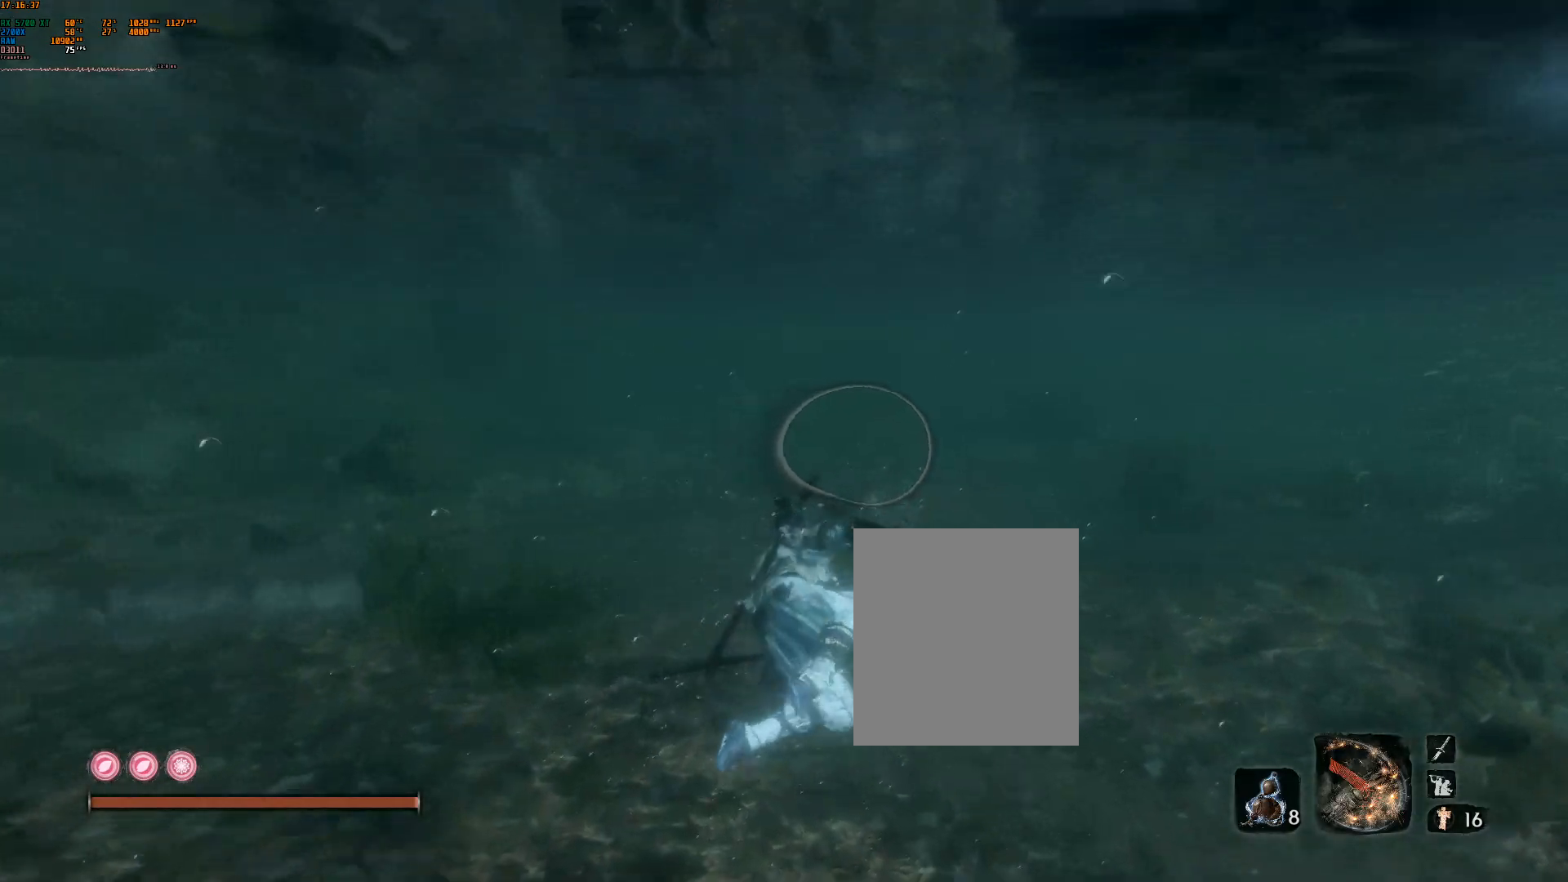
{"buttons": [], "left_stick": "up", "events": [[267, "R2", "down"], [317, "R2", "up"]]}
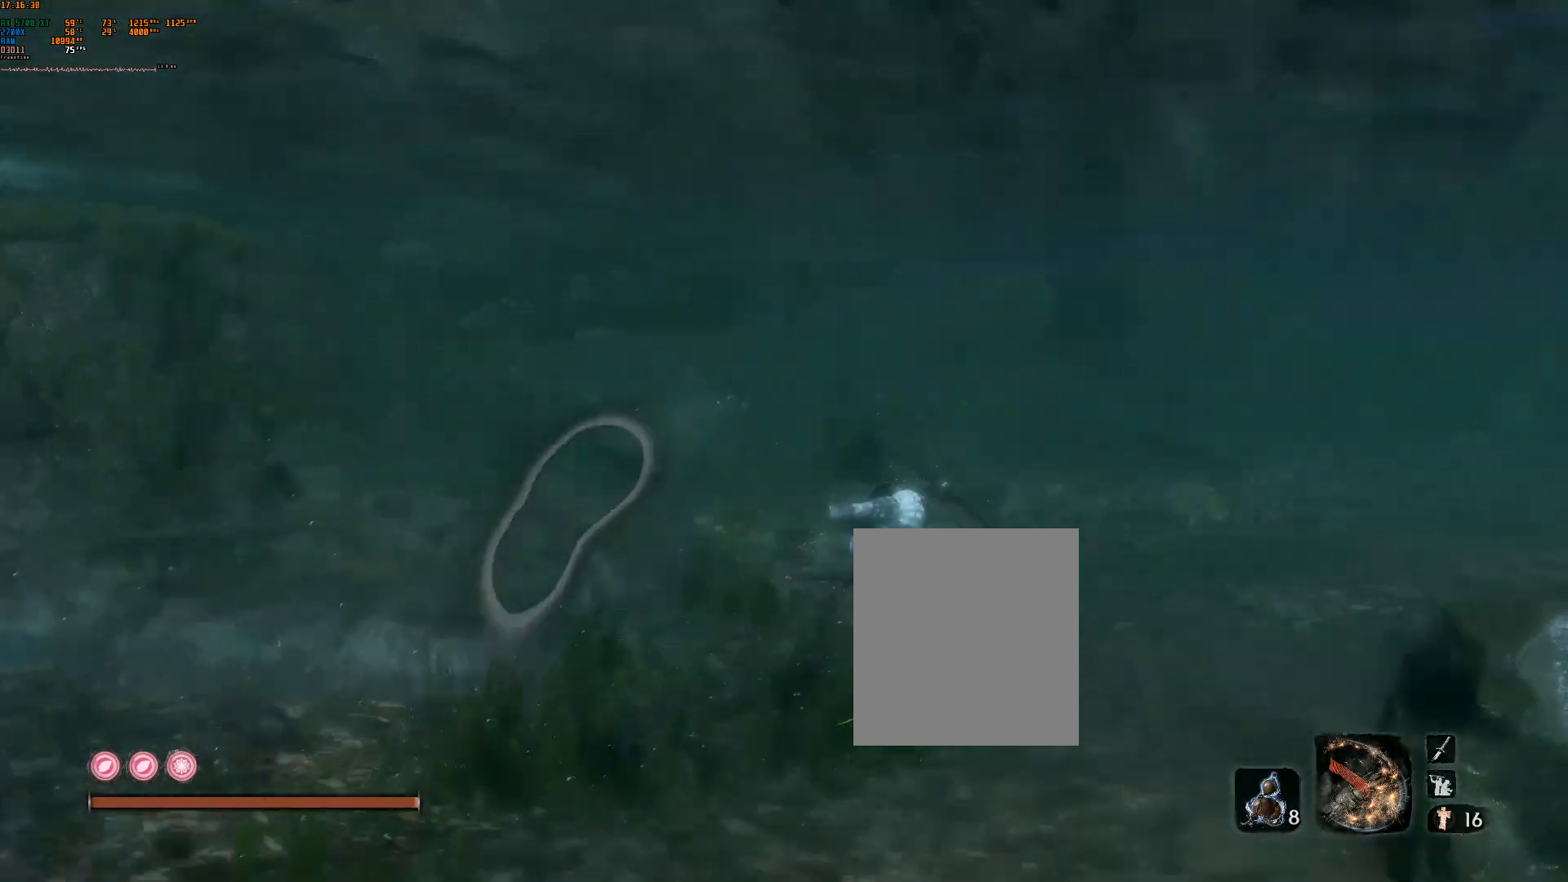
{"buttons": [], "left_stick": "up-right", "events": [[283, "left_stick", "up-right"]]}
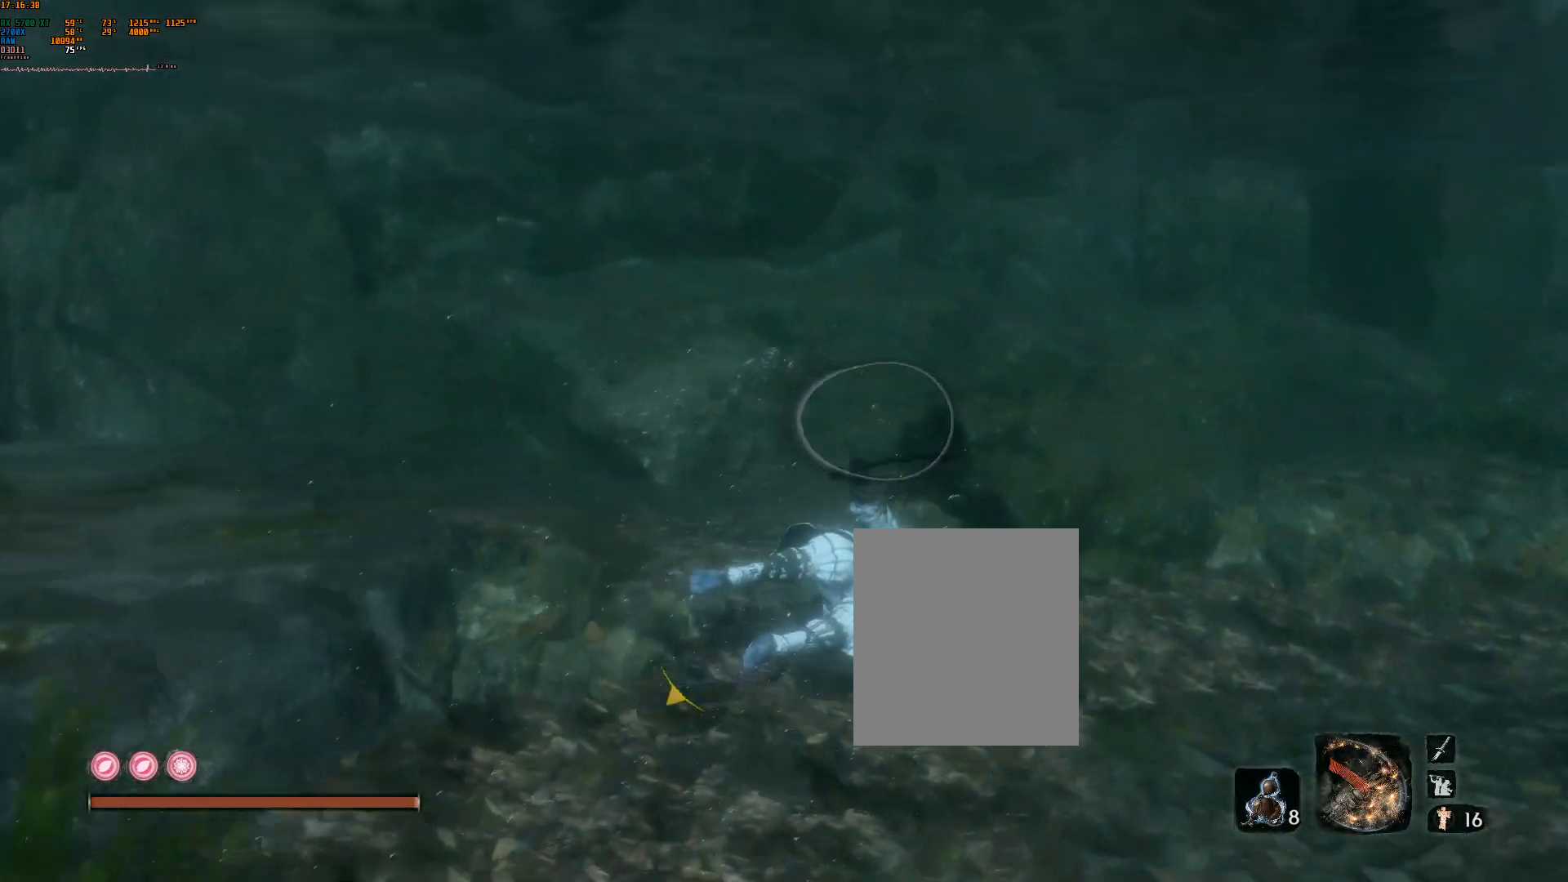
{"buttons": [], "left_stick": "up", "events": [[400, "left_stick", "up"]]}
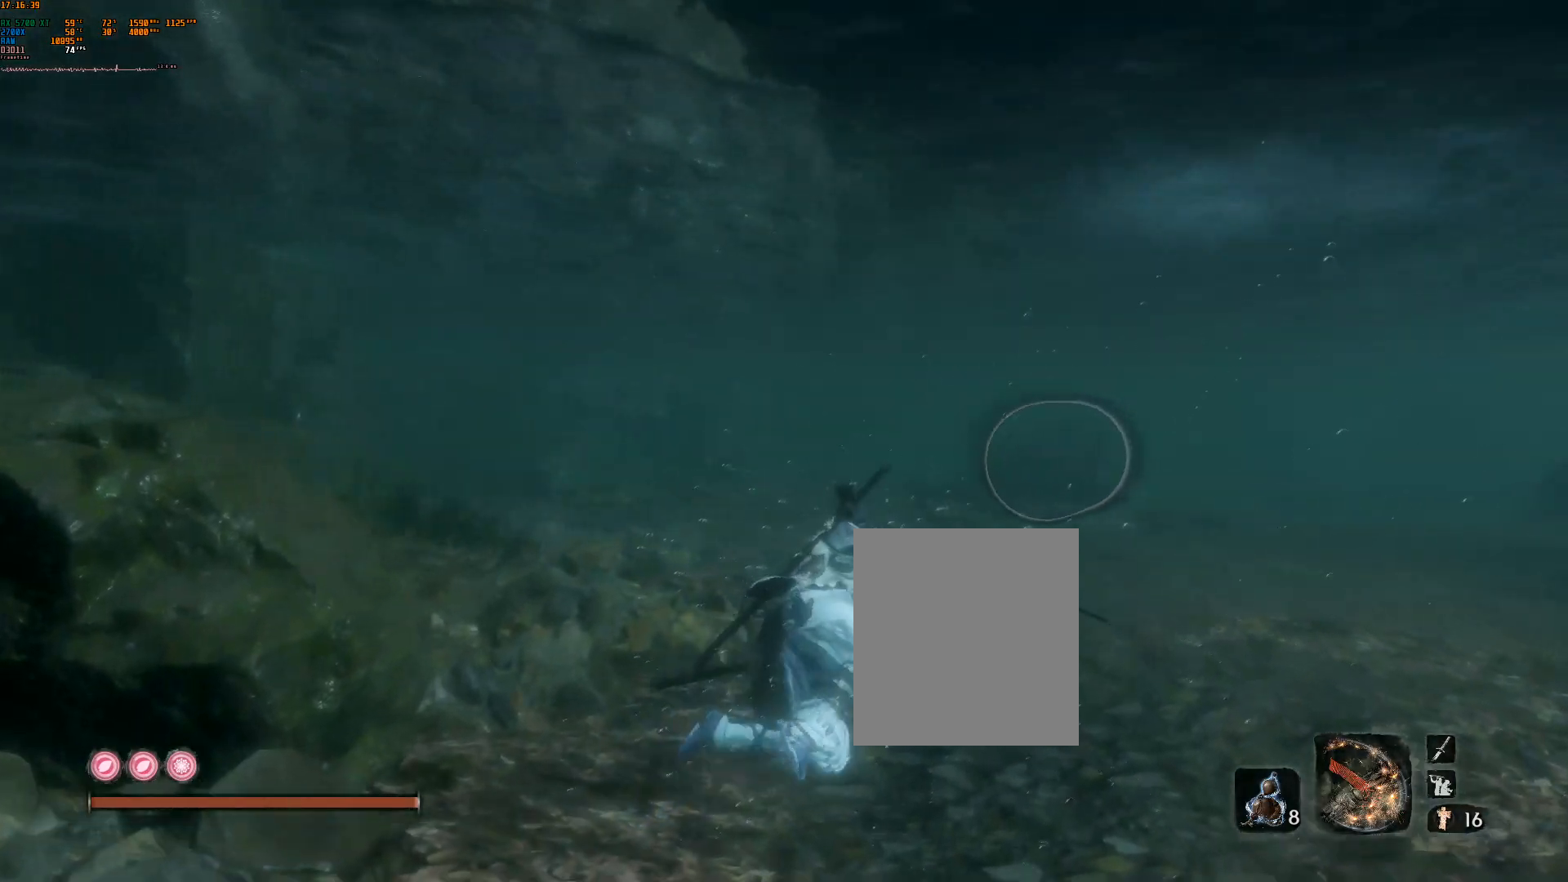
{"buttons": [], "left_stick": "up", "events": []}
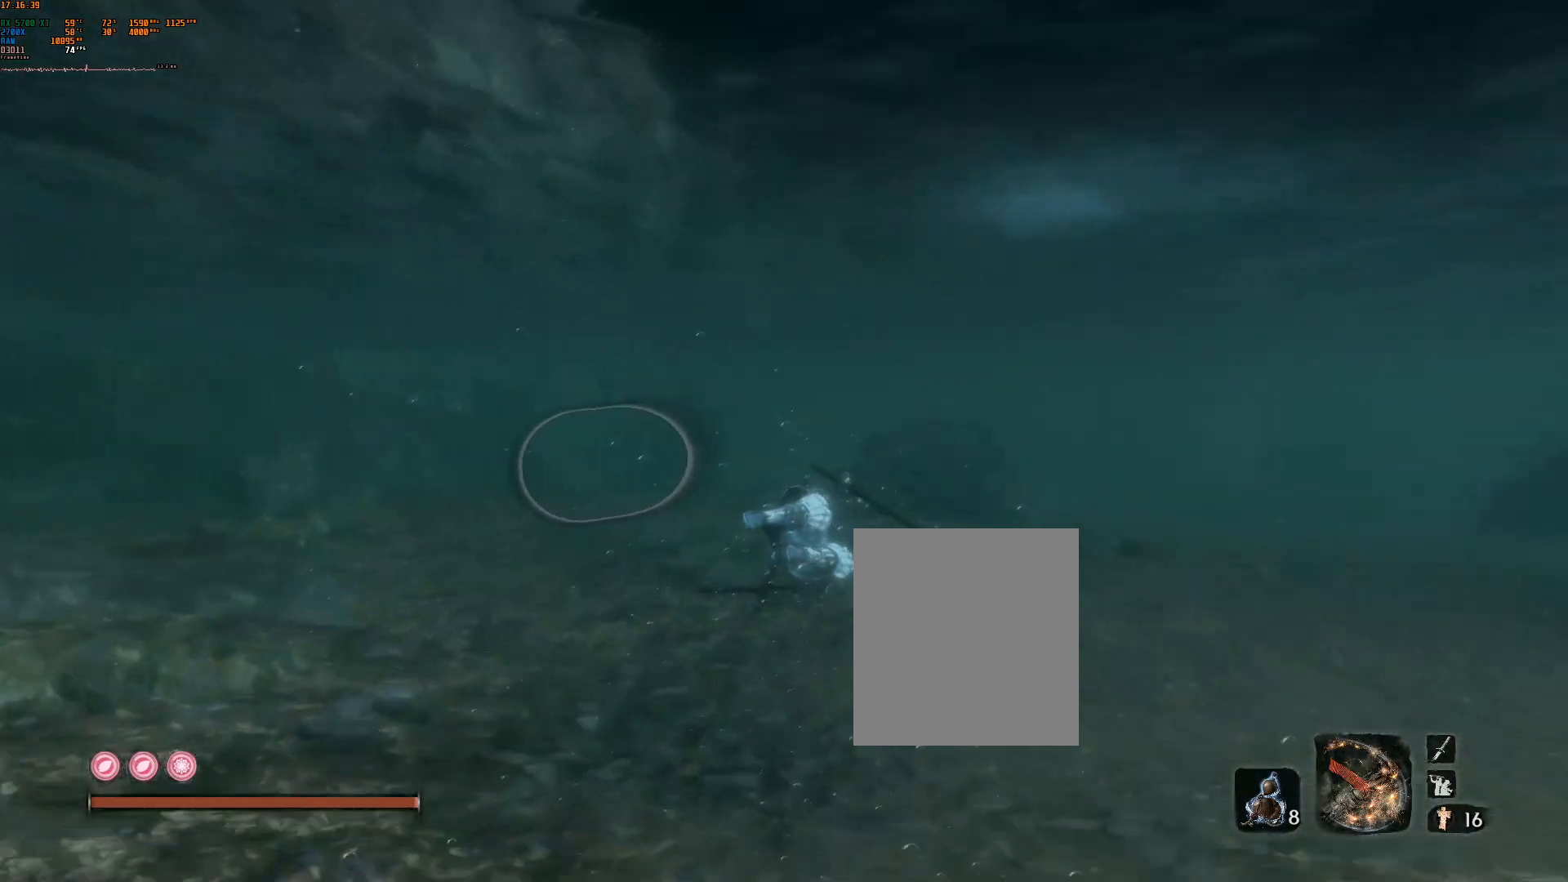
{"buttons": [], "left_stick": "up", "events": []}
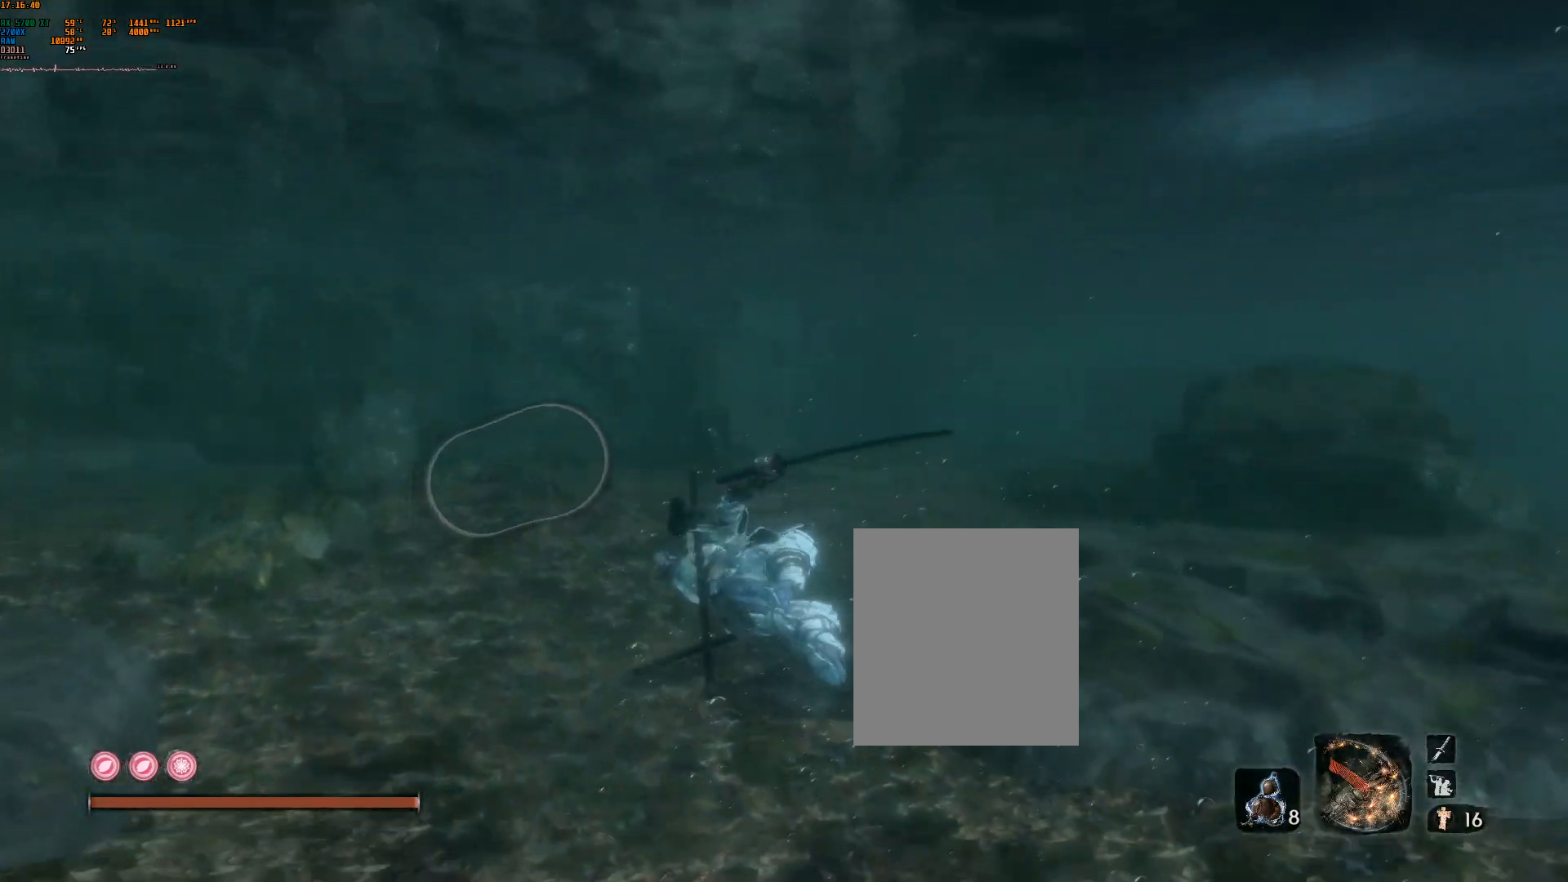
{"buttons": [], "left_stick": "up", "events": []}
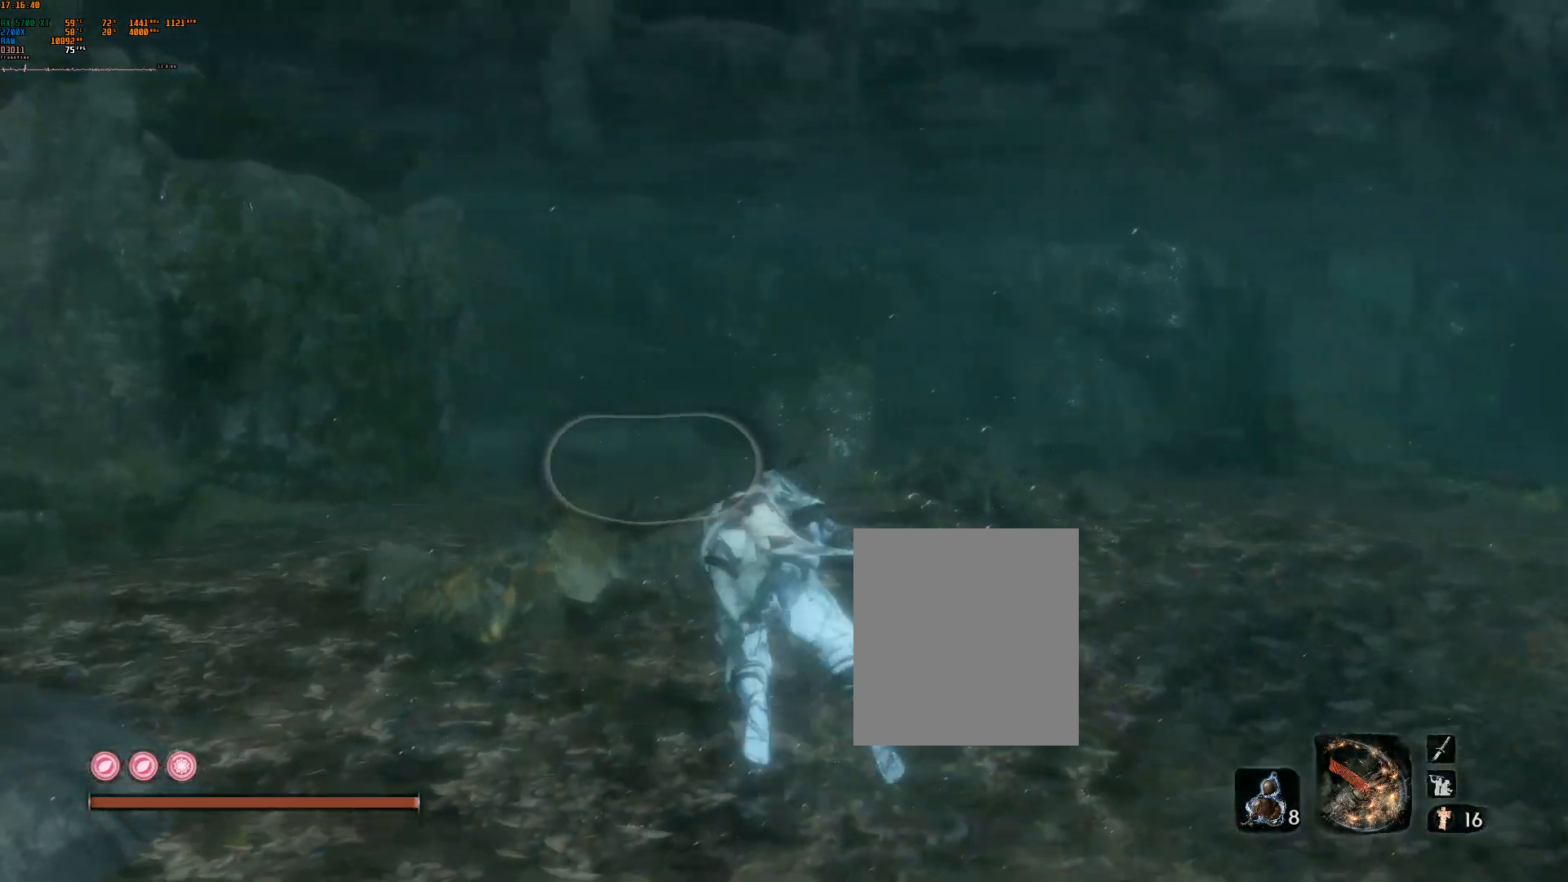
{"buttons": [], "left_stick": "up", "events": [[350, "R2", "down"], [400, "R2", "up"]]}
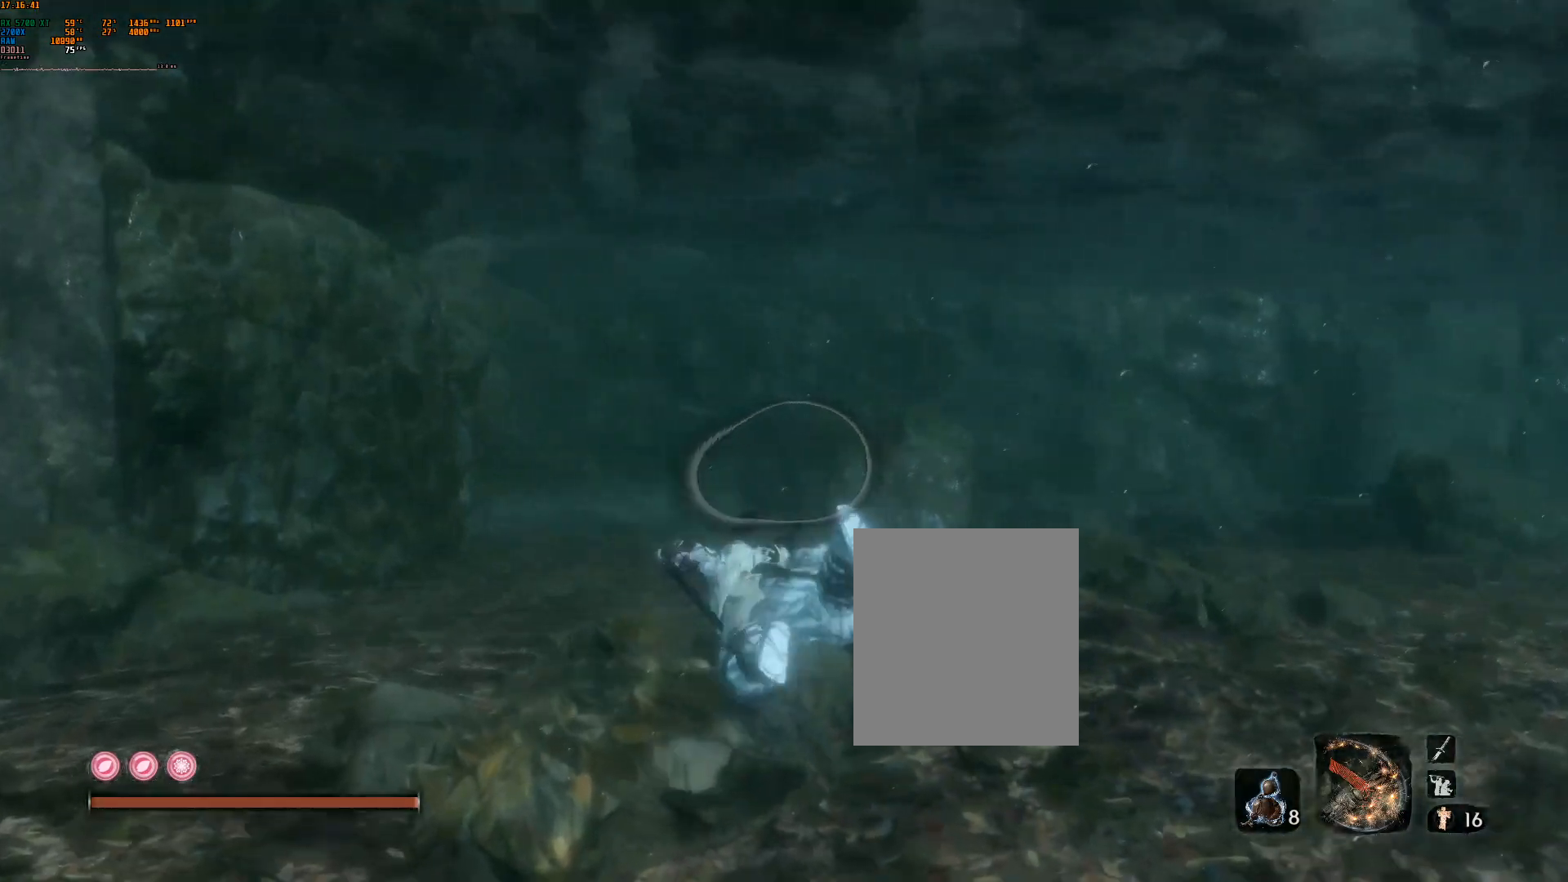
{"buttons": ["R2"], "left_stick": "up"}
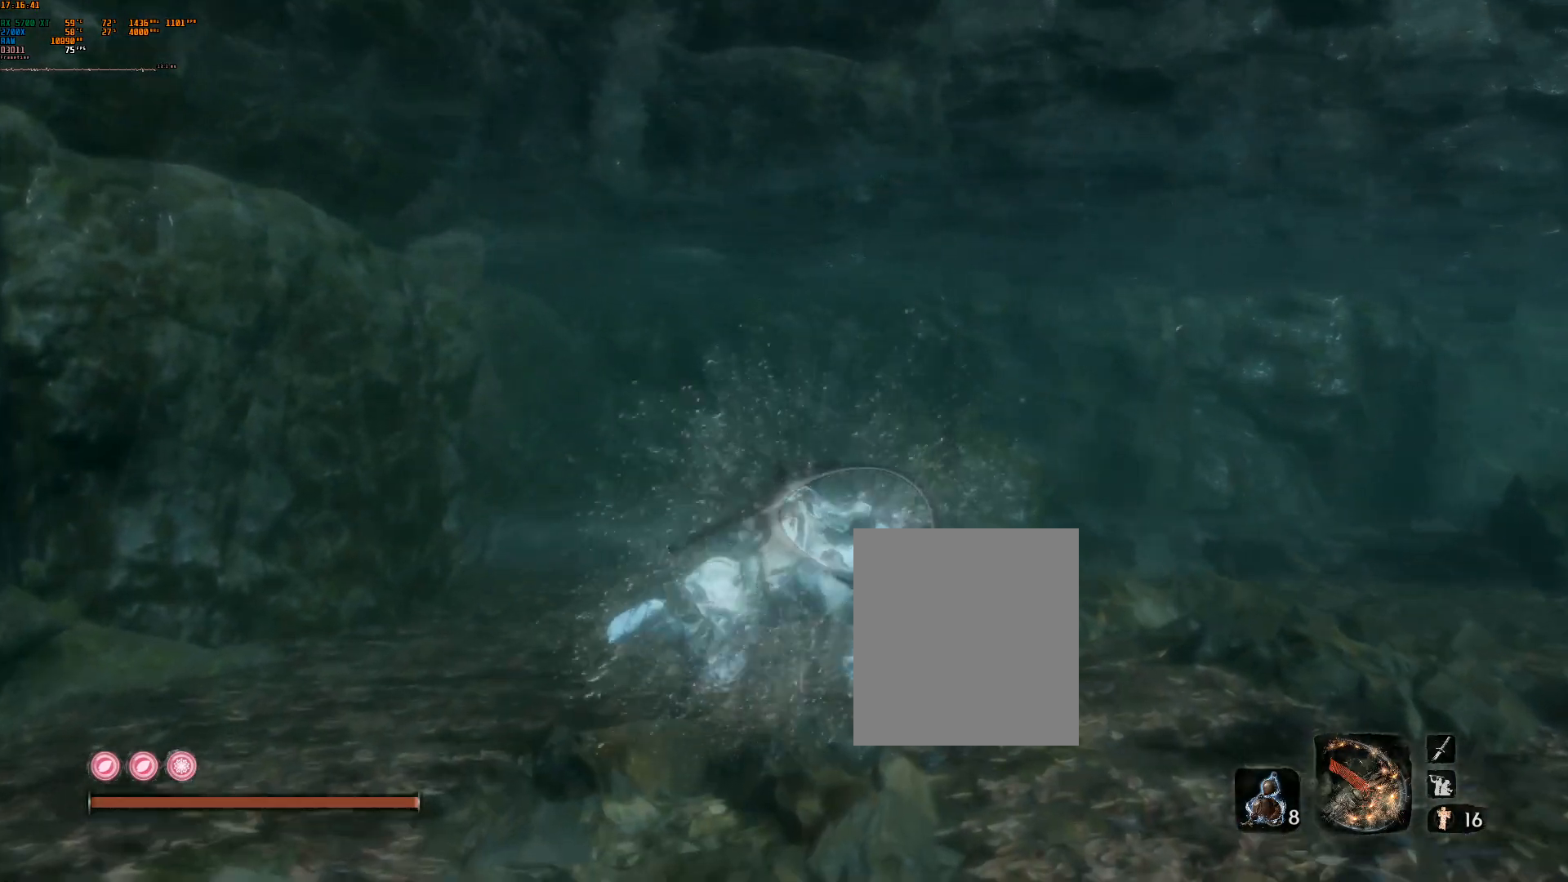
{"buttons": [], "left_stick": "up", "events": [[400, "R2", "up"]]}